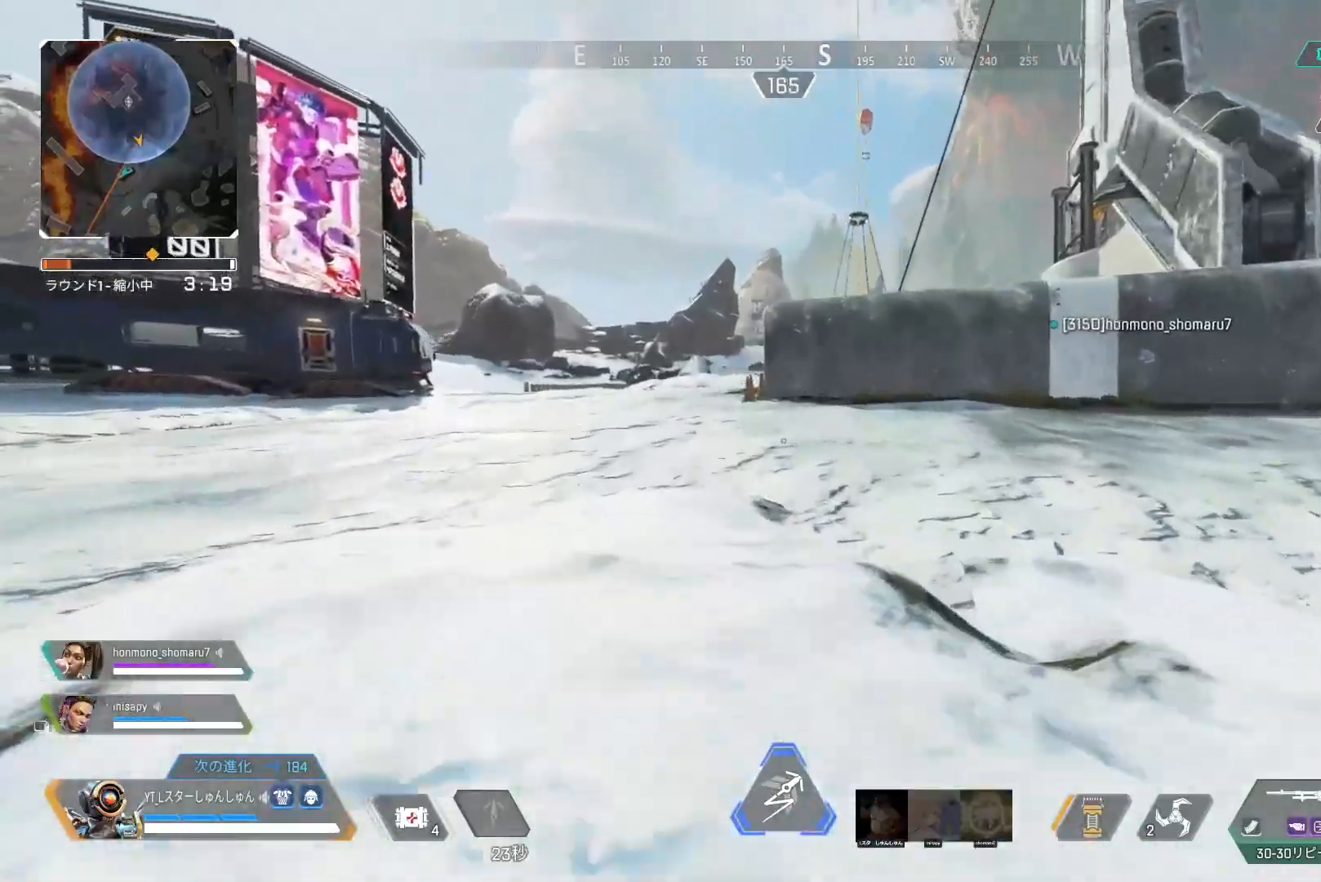
Gameplay with a controller (PlayStation layout); each line is a JSON object with the inputs held at the frame after it. "events" lists button and stick changes between this image and that frame as [ms after this image, input, new state], when the widget could be followed in between.
{"buttons": [], "left_stick": "up", "right_stick": "center", "events": [[133, "L3", "up"]]}
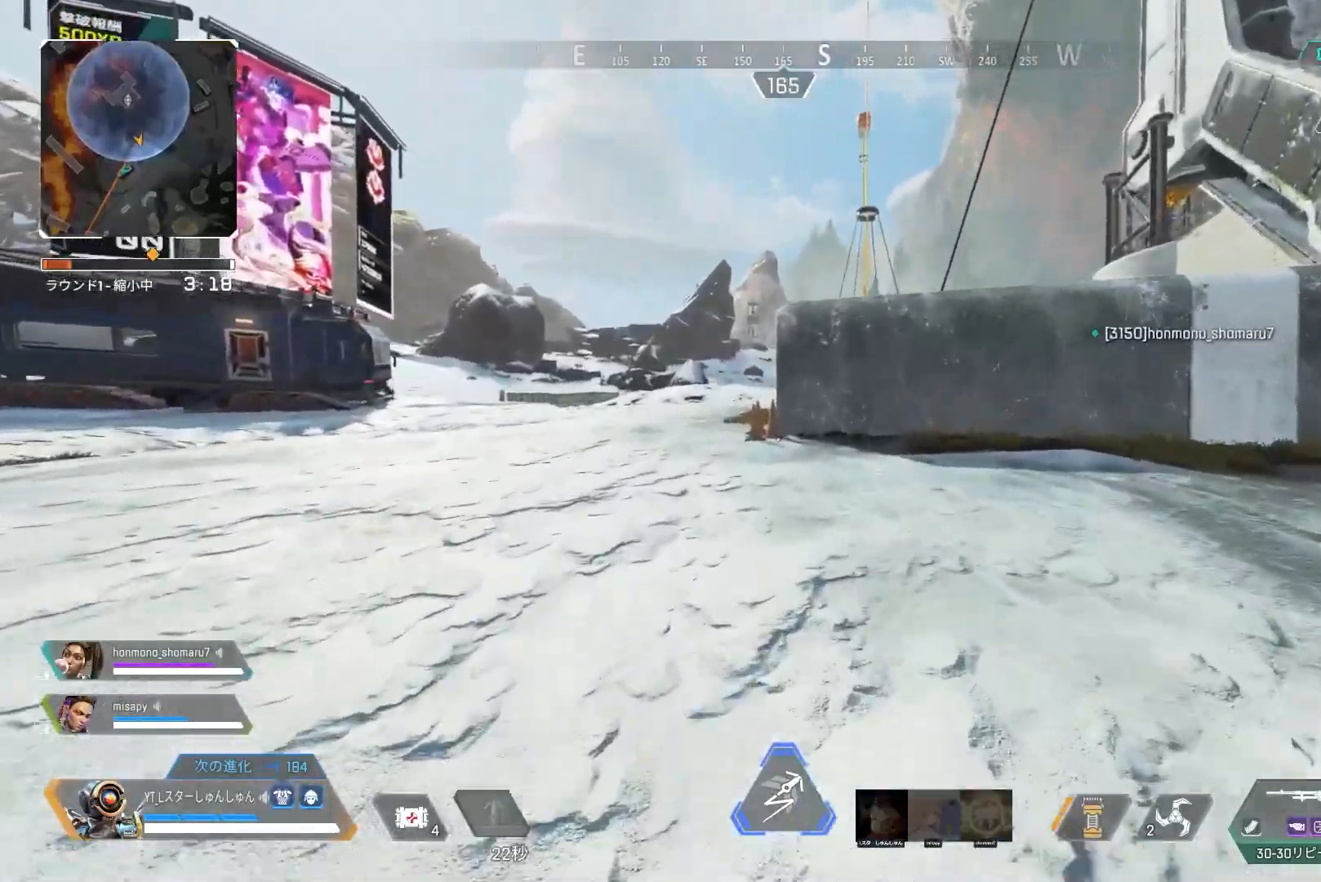
{"buttons": [], "left_stick": "up", "right_stick": "center", "events": [[33, "L1", "down"], [133, "L1", "up"]]}
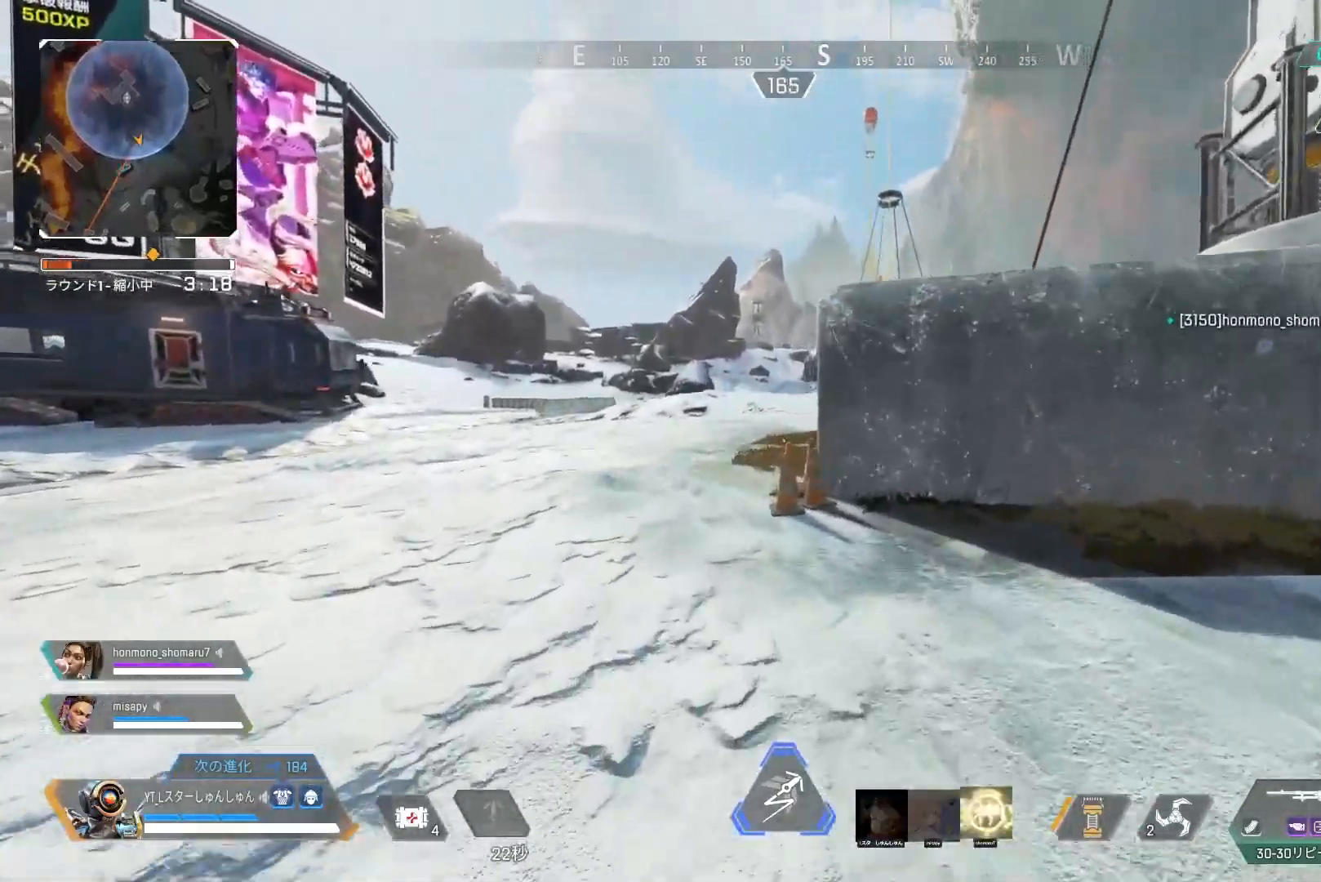
{"buttons": [], "left_stick": "up", "right_stick": "center", "events": [[267, "TRIANGLE", "down"], [450, "TRIANGLE", "up"]]}
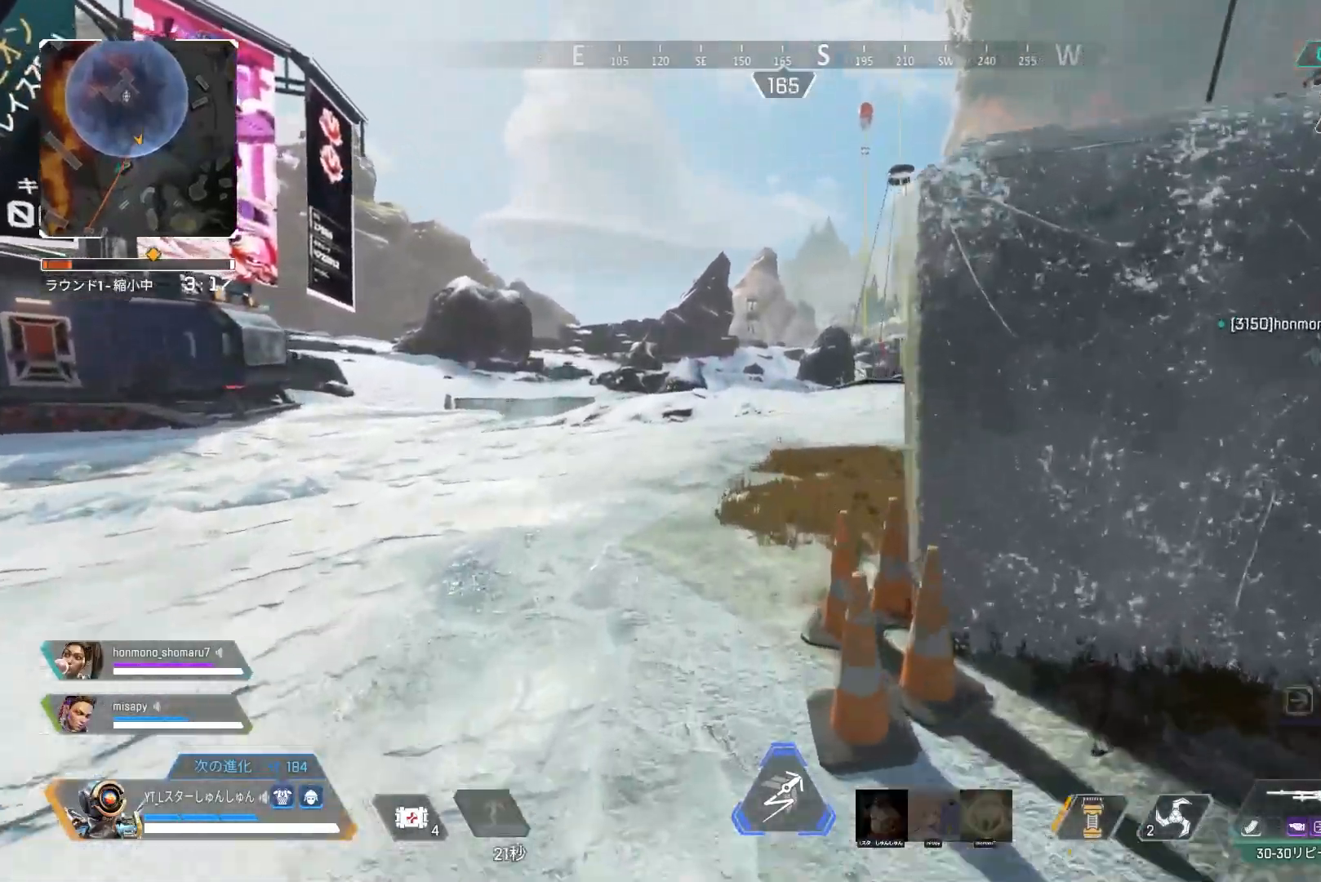
{"buttons": [], "left_stick": "up", "right_stick": "center", "events": [[317, "TRIANGLE", "down"], [367, "TRIANGLE", "up"]]}
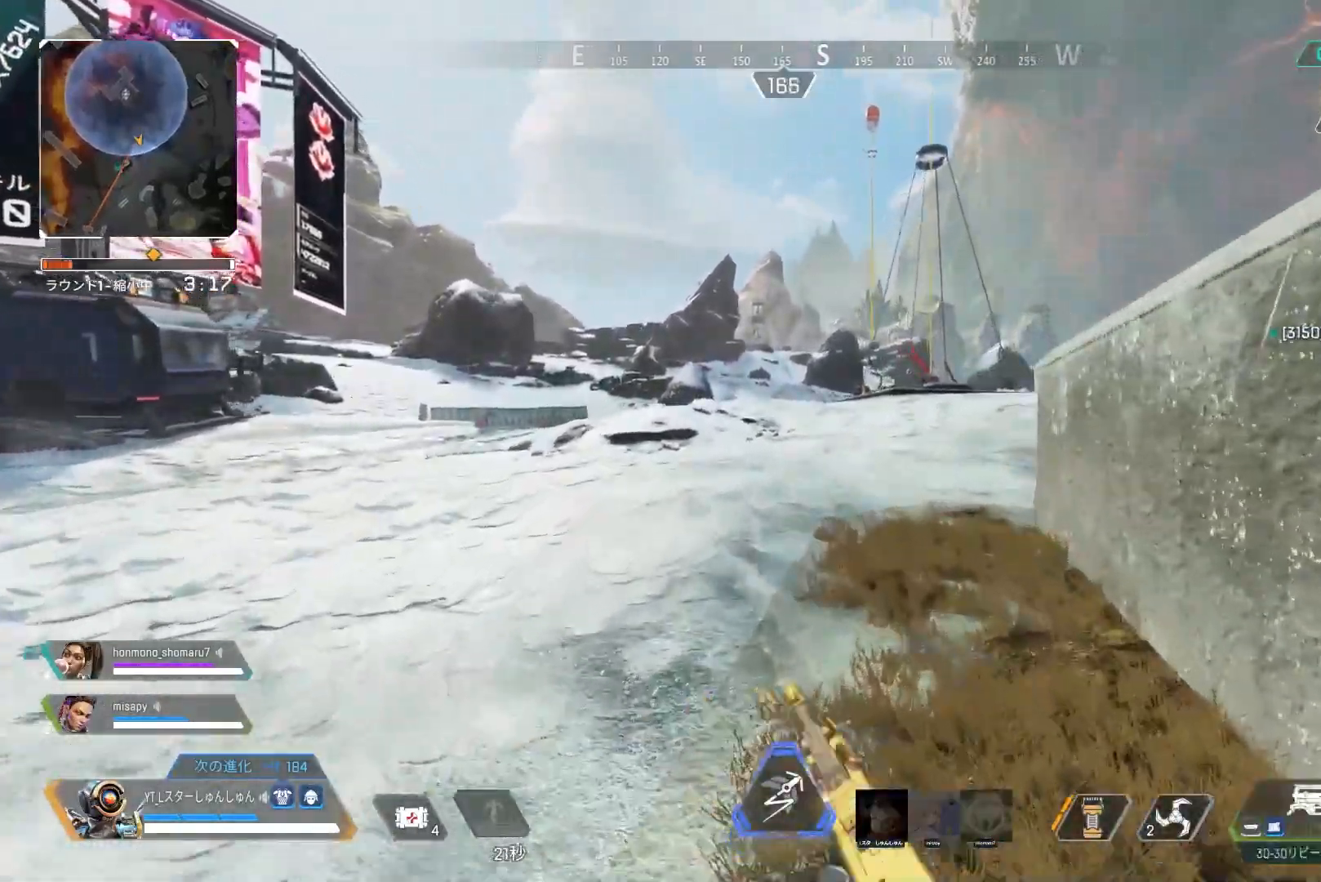
{"buttons": ["R3"], "left_stick": "up", "right_stick": "right", "events": [[317, "right_stick", "right"], [367, "R3", "down"]]}
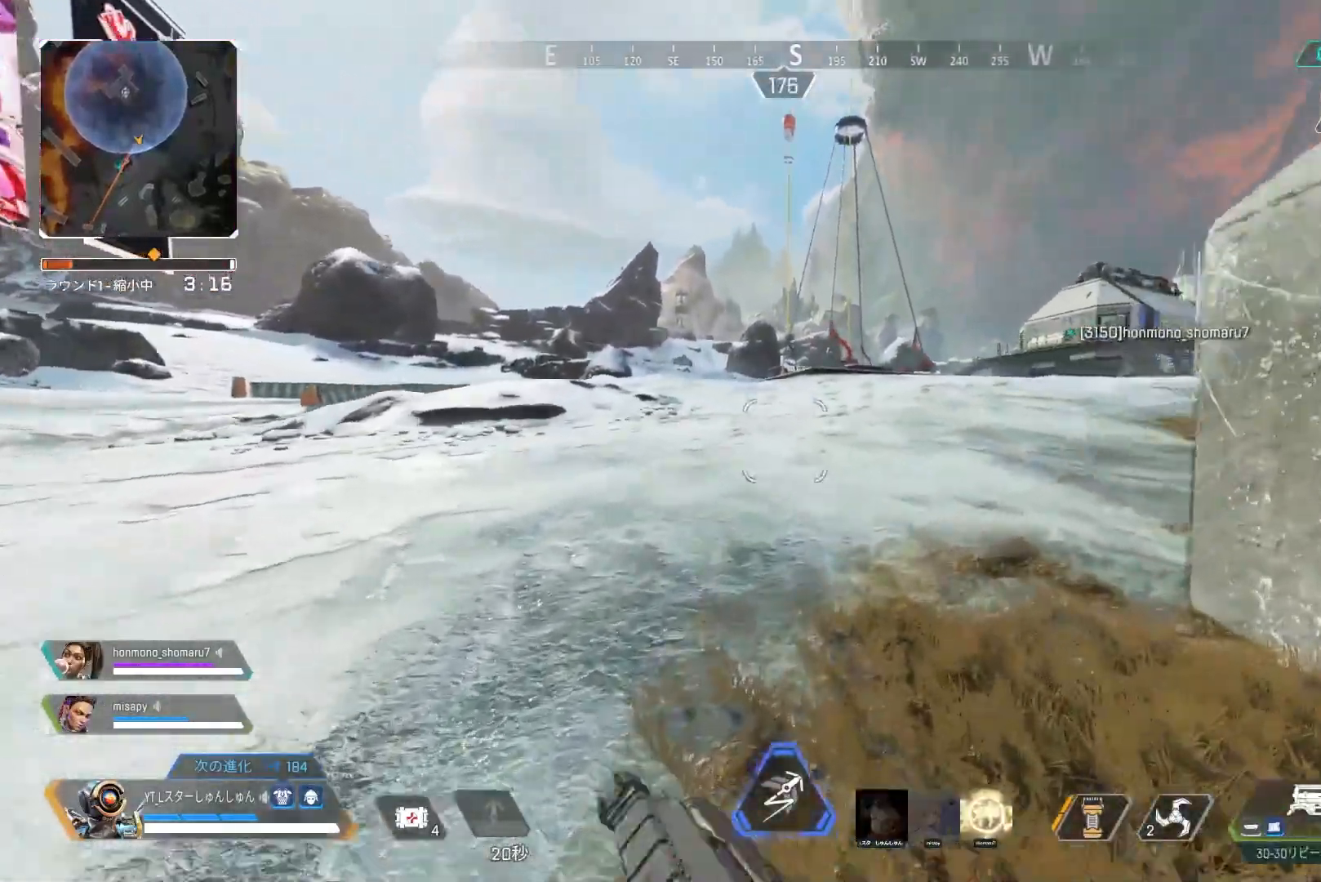
{"buttons": ["L3"], "left_stick": "up", "right_stick": "right", "events": [[83, "R3", "up"], [83, "left_stick", "up-right"], [117, "L1", "down"], [133, "right_stick", "center"], [183, "L1", "up"], [217, "TRIANGLE", "down"], [267, "TRIANGLE", "up"], [283, "left_stick", "center"], [383, "right_stick", "right"], [400, "left_stick", "up"], [483, "L3", "down"]]}
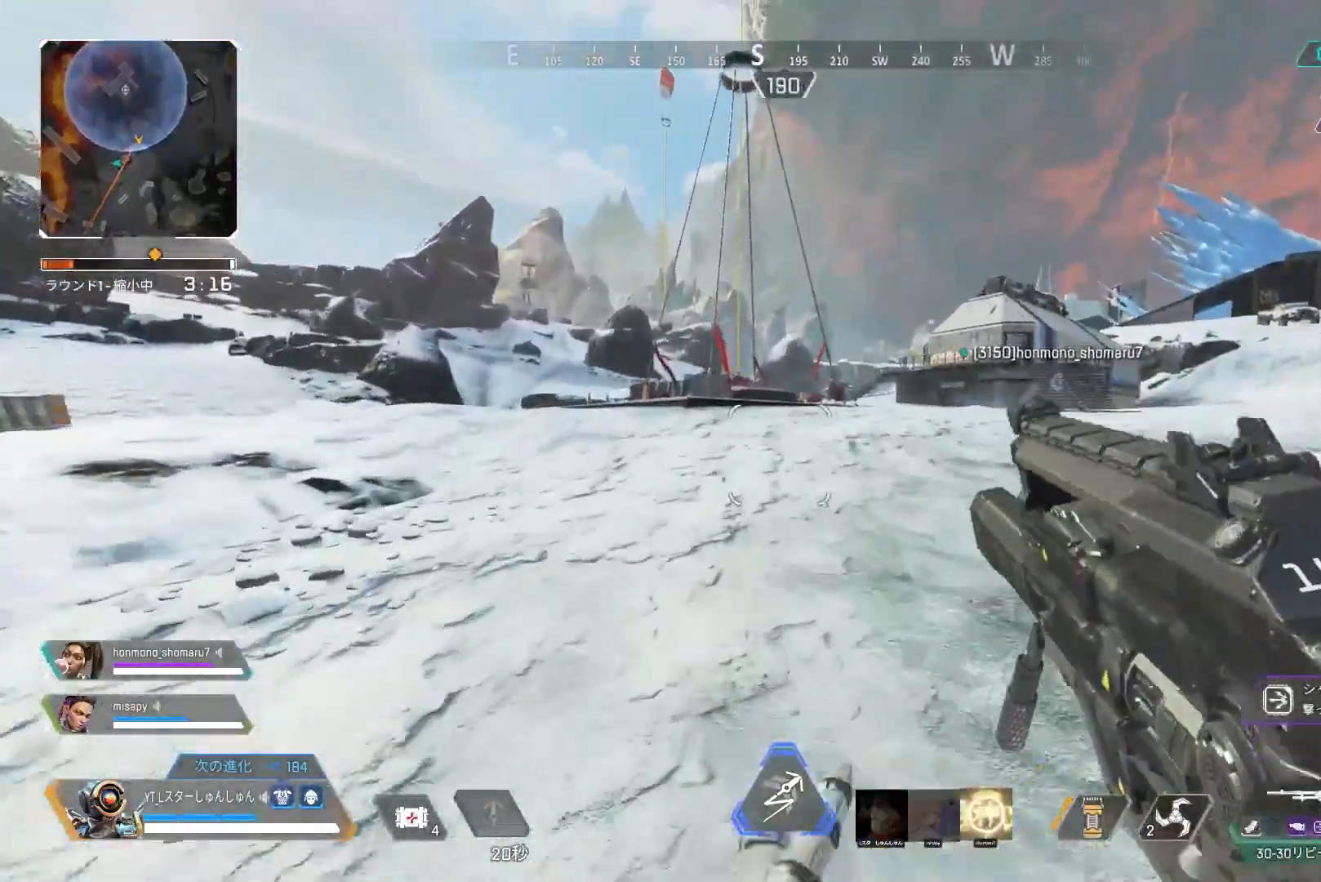
{"buttons": [], "left_stick": "up", "right_stick": "center", "events": [[17, "right_stick", "center"], [167, "TRIANGLE", "down"], [383, "L3", "up"], [500, "TRIANGLE", "up"]]}
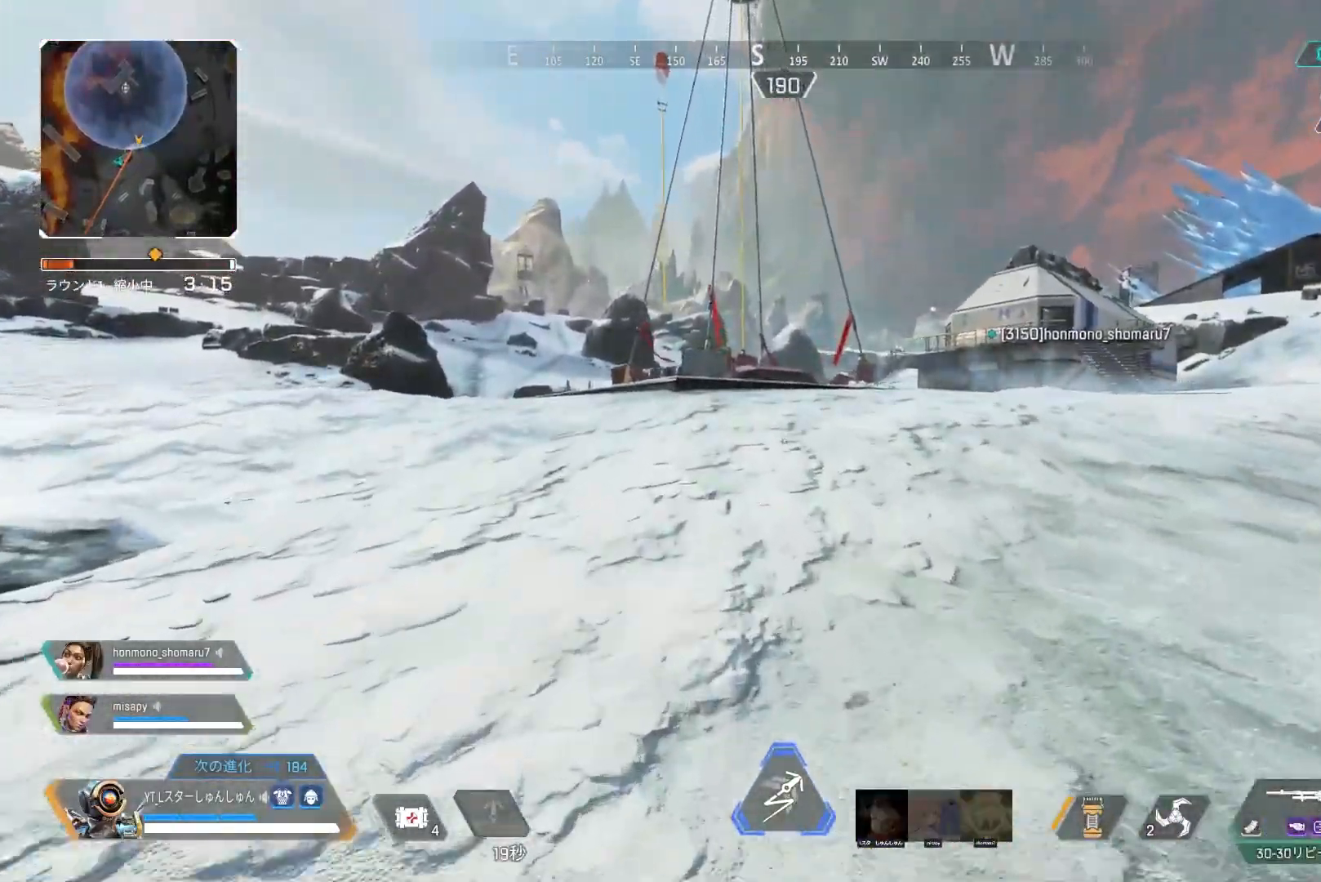
{"buttons": [], "left_stick": "up", "right_stick": "center", "events": []}
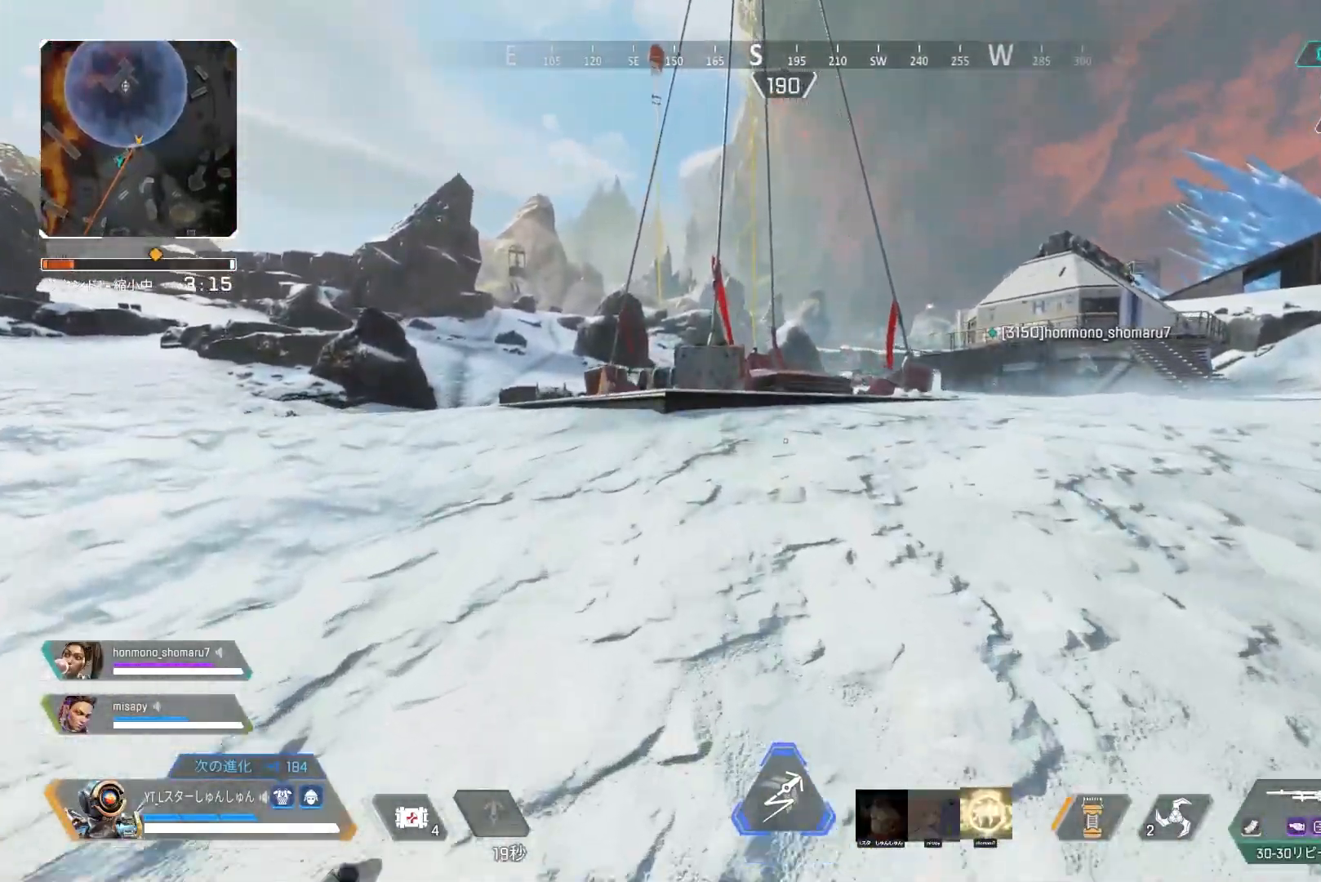
{"buttons": [], "left_stick": "up", "right_stick": "center", "events": []}
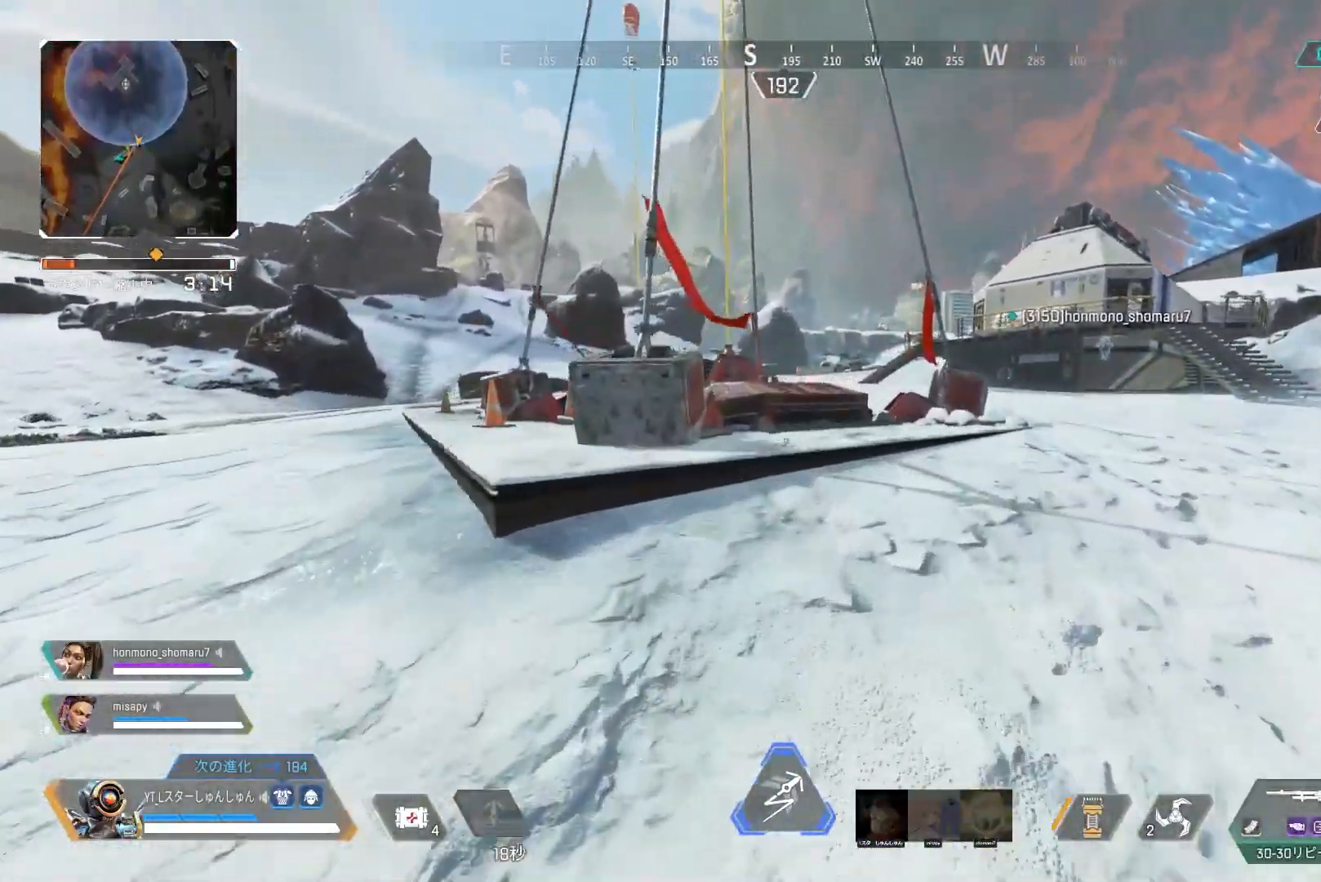
{"buttons": ["R2"], "left_stick": "up", "right_stick": "center", "events": [[350, "L1", "down"], [417, "R2", "down"], [433, "L1", "up"]]}
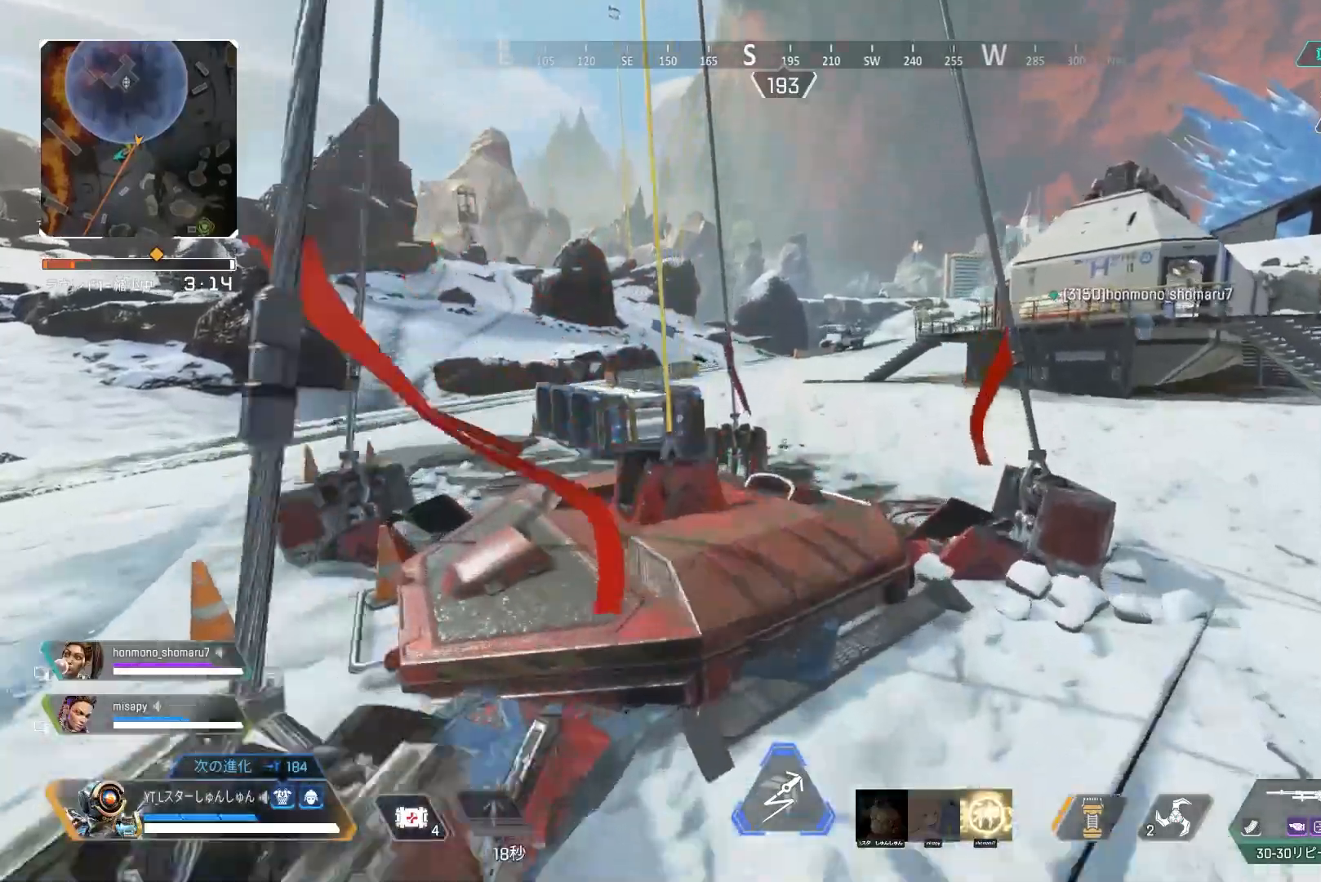
{"buttons": ["R2"], "left_stick": "up-right", "right_stick": "center", "events": [[233, "L1", "down"], [300, "L1", "up"], [300, "left_stick", "up-right"], [367, "L1", "down"], [417, "L1", "up"]]}
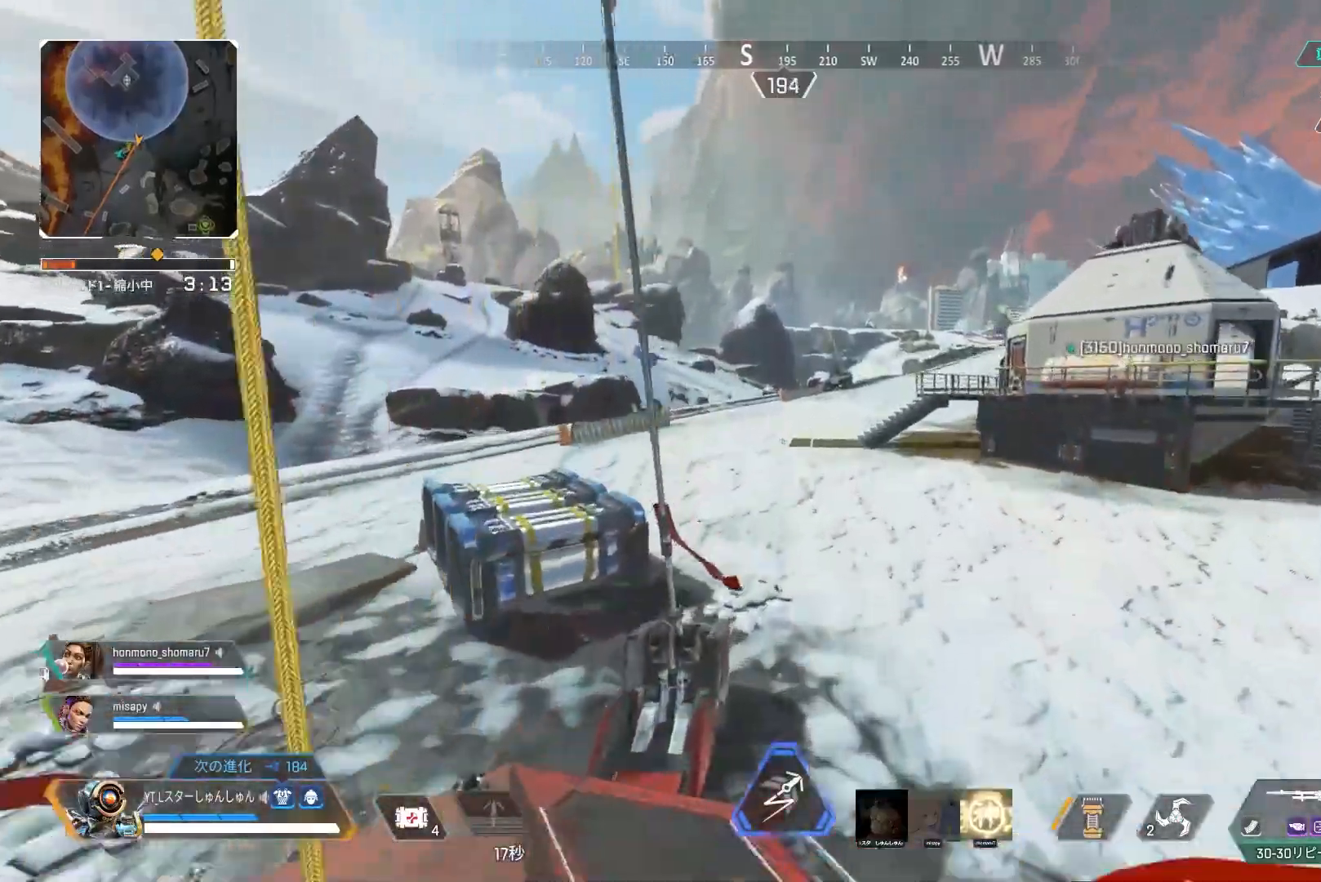
{"buttons": [], "left_stick": "up-right", "right_stick": "right", "events": [[183, "left_stick", "right"], [183, "right_stick", "right"], [317, "R2", "up"], [433, "left_stick", "up-right"]]}
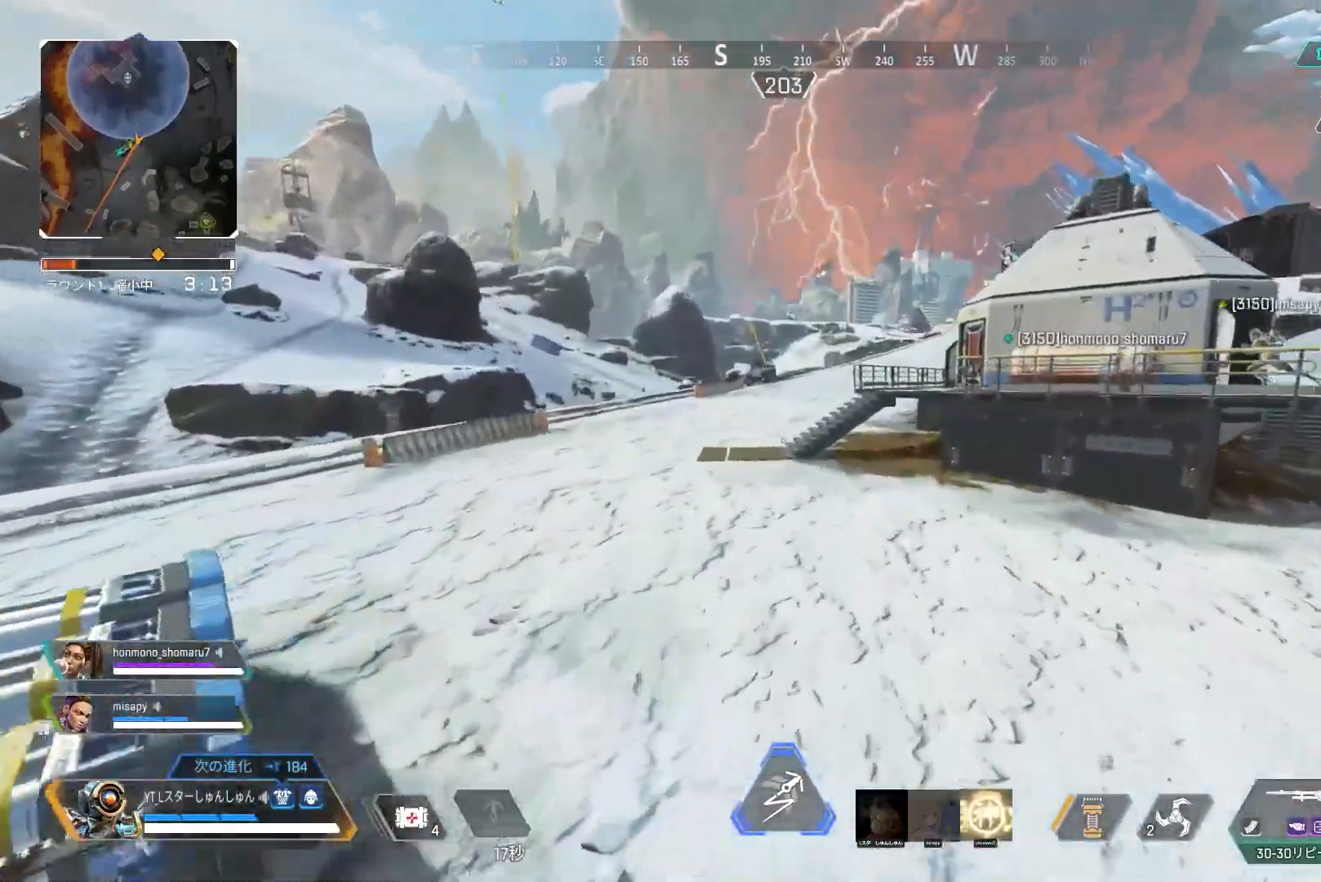
{"buttons": [], "left_stick": "up", "right_stick": "right", "events": [[100, "left_stick", "up"], [117, "L3", "down"], [433, "L3", "up"]]}
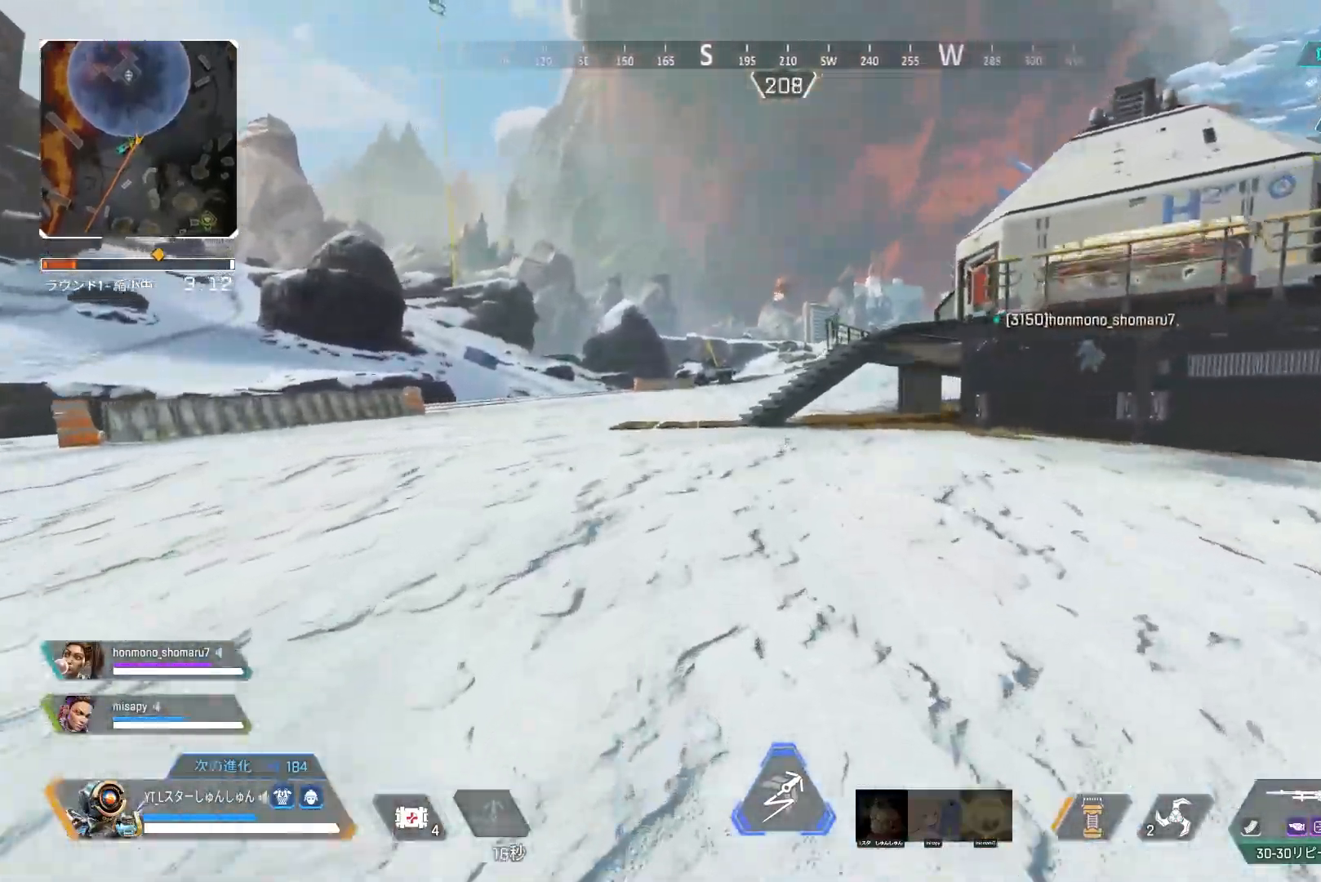
{"buttons": [], "left_stick": "up", "right_stick": "right", "events": [[100, "TRIANGLE", "down"], [183, "TRIANGLE", "up"]]}
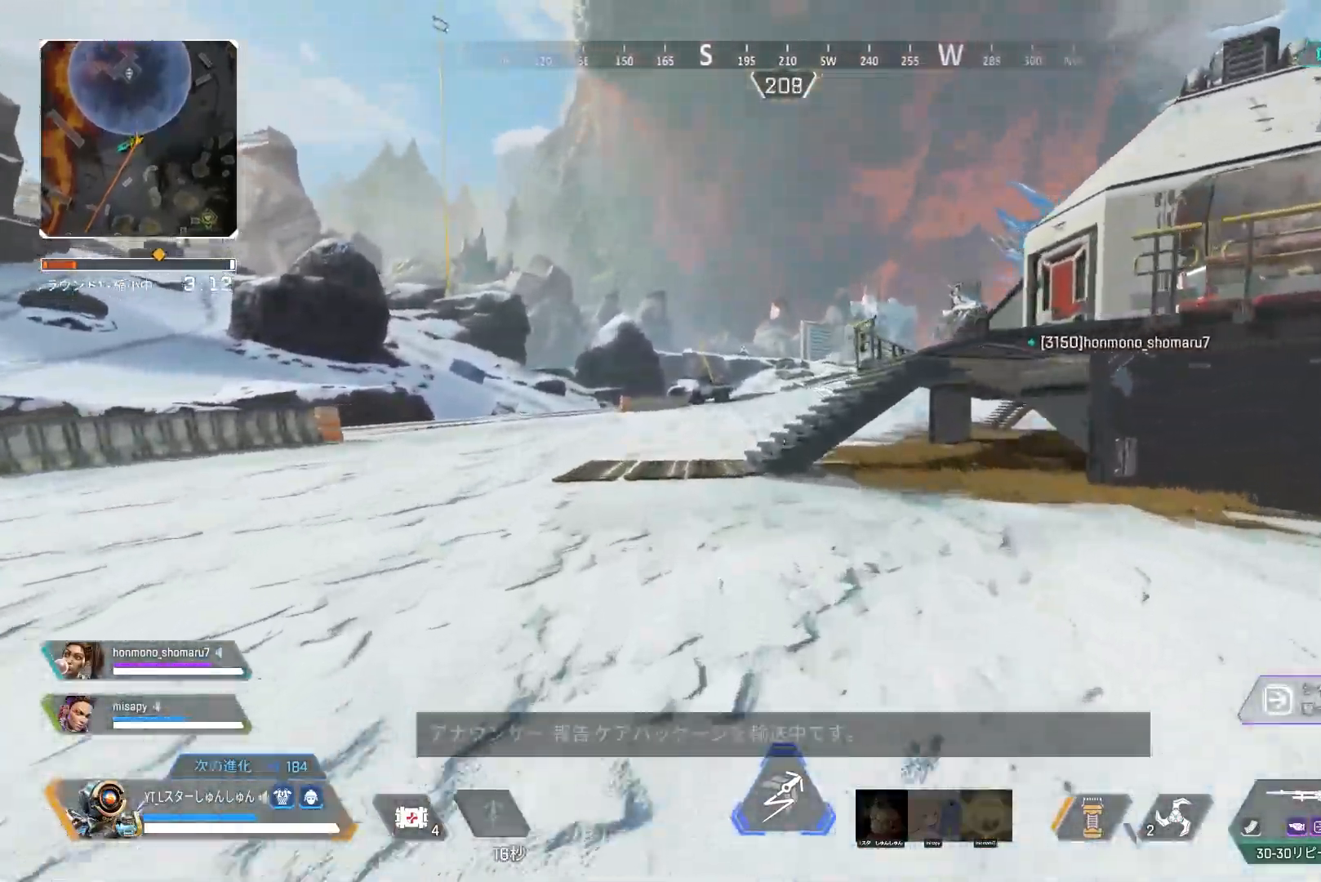
{"buttons": ["L1"], "left_stick": "up", "right_stick": "right", "events": [[17, "TRIANGLE", "down"], [100, "TRIANGLE", "up"], [233, "R3", "down"], [483, "L1", "down"], [500, "R3", "up"]]}
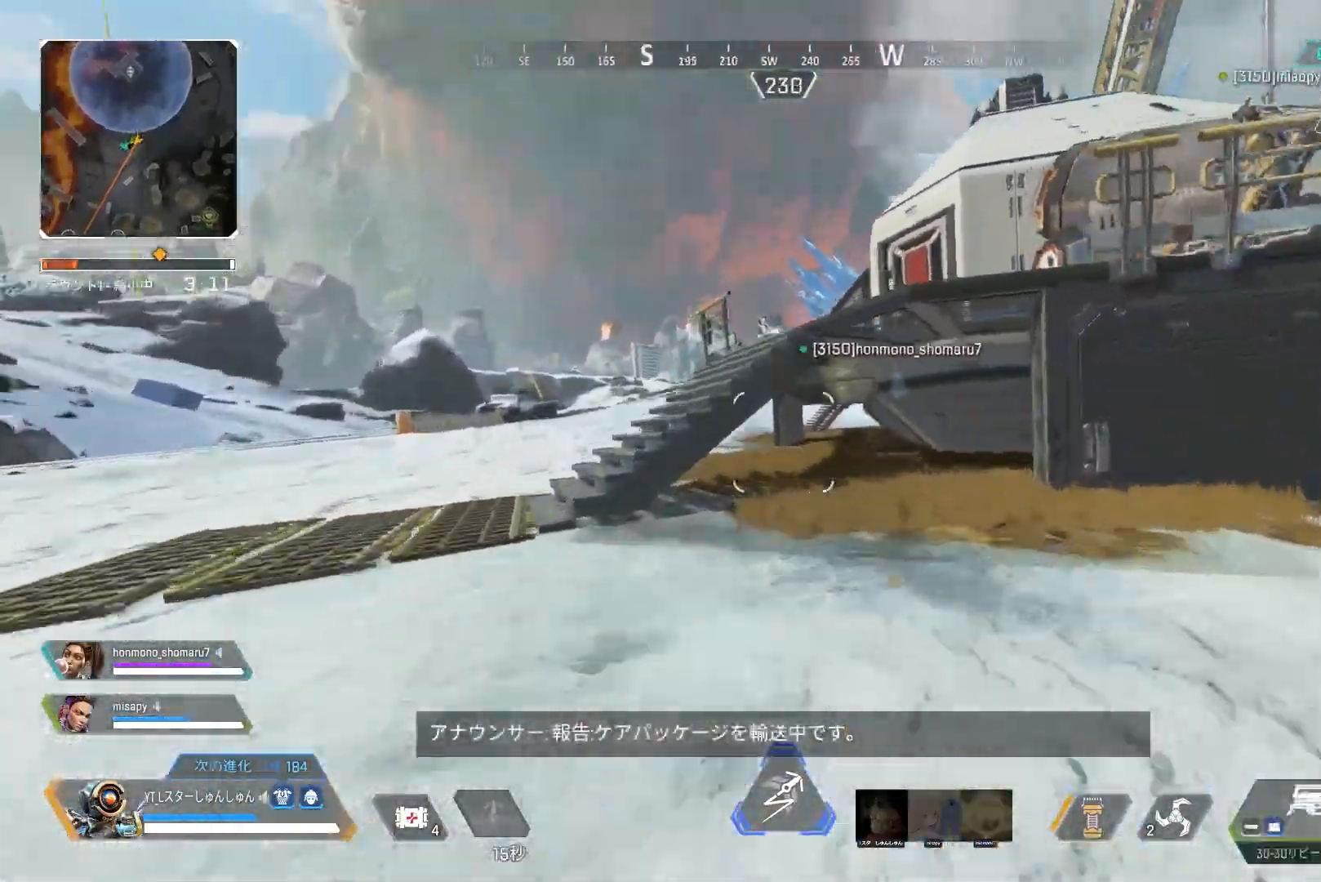
{"buttons": ["L3"], "left_stick": "up", "right_stick": "right", "events": [[50, "L1", "up"], [83, "TRIANGLE", "down"], [83, "right_stick", "center"], [150, "TRIANGLE", "up"], [317, "L3", "down"], [400, "right_stick", "right"]]}
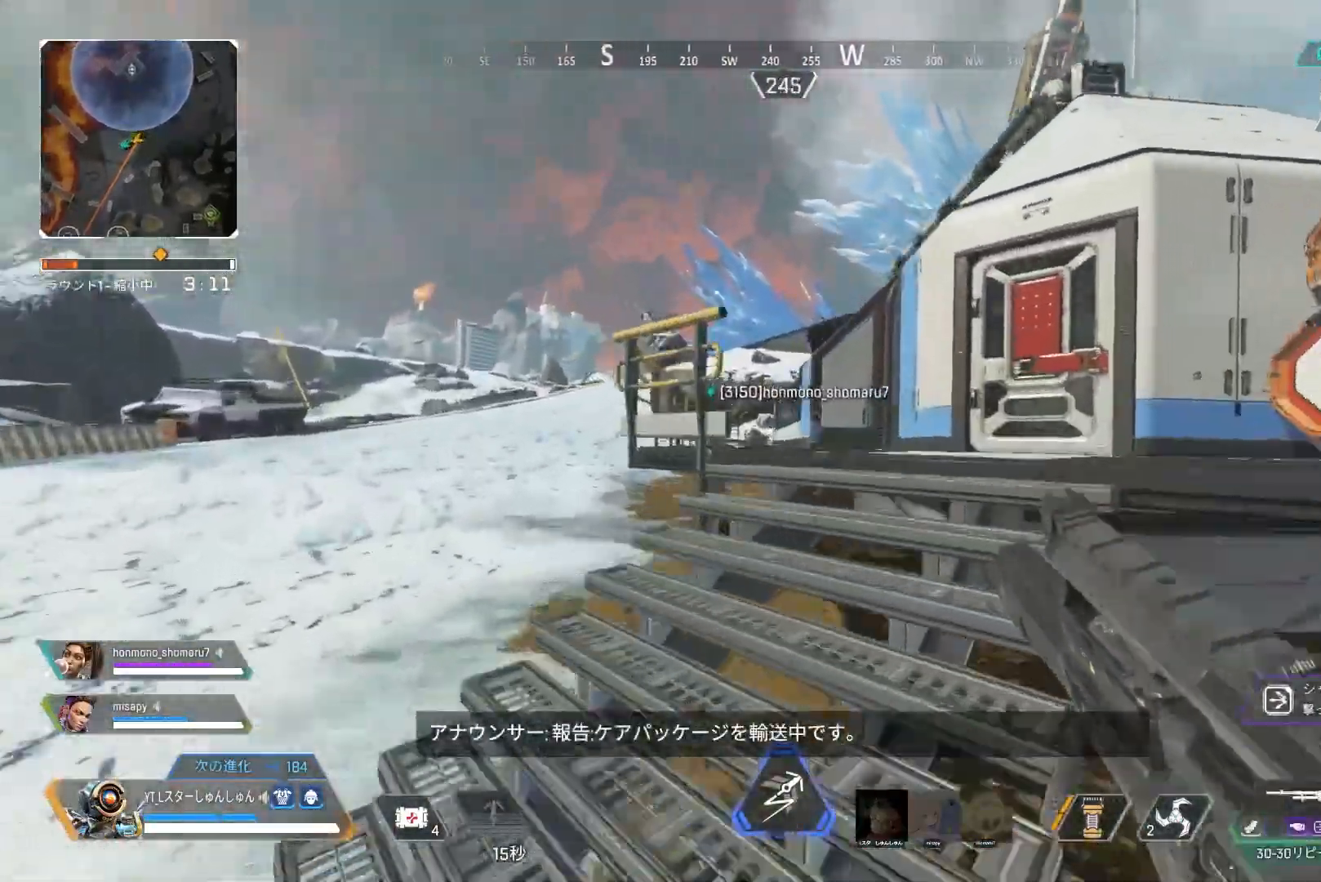
{"buttons": [], "left_stick": "up", "right_stick": "right", "events": [[117, "L3", "up"]]}
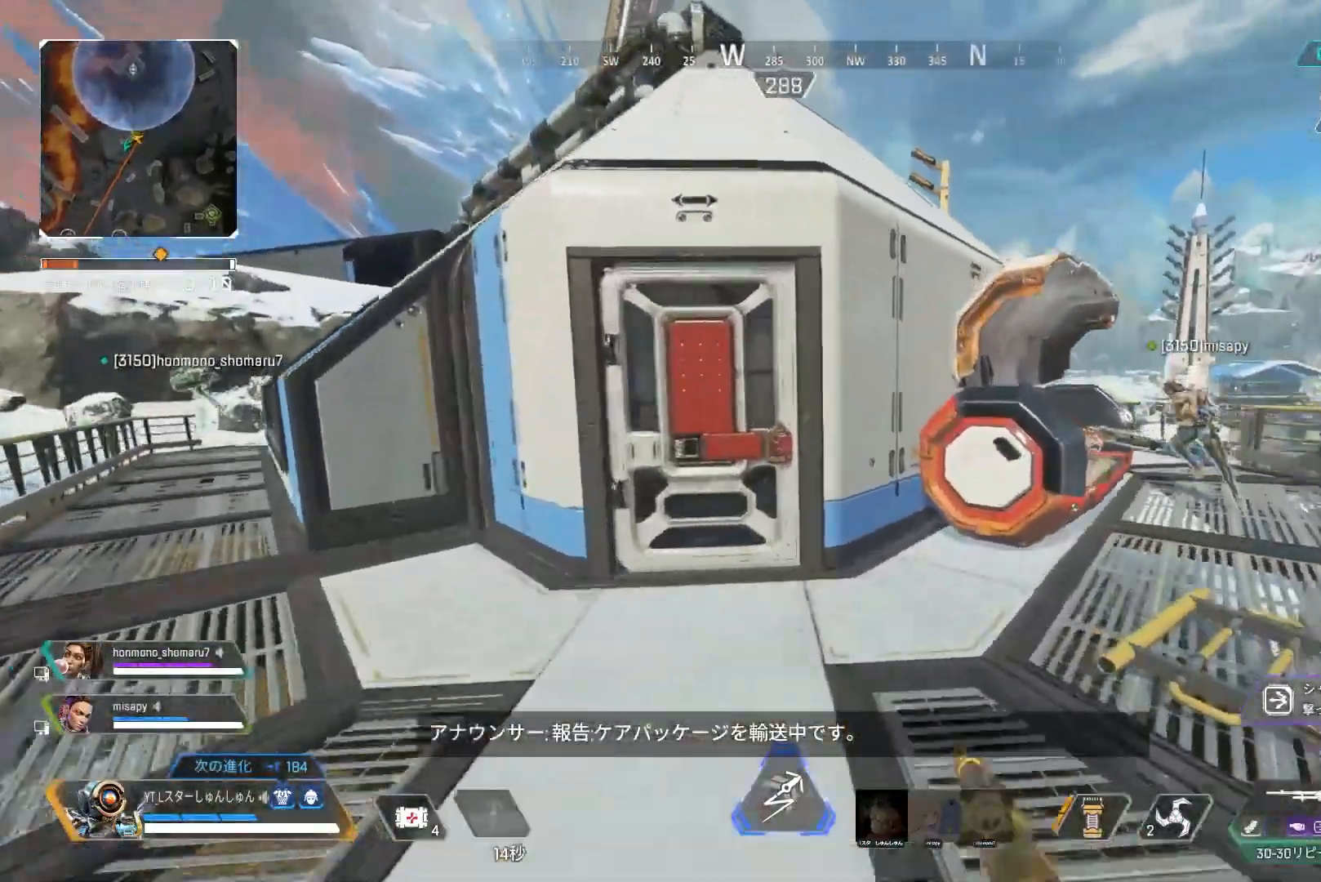
{"buttons": [], "left_stick": "up", "right_stick": "left", "events": [[150, "right_stick", "center"], [217, "right_stick", "left"], [300, "R2", "down"], [350, "R2", "up"]]}
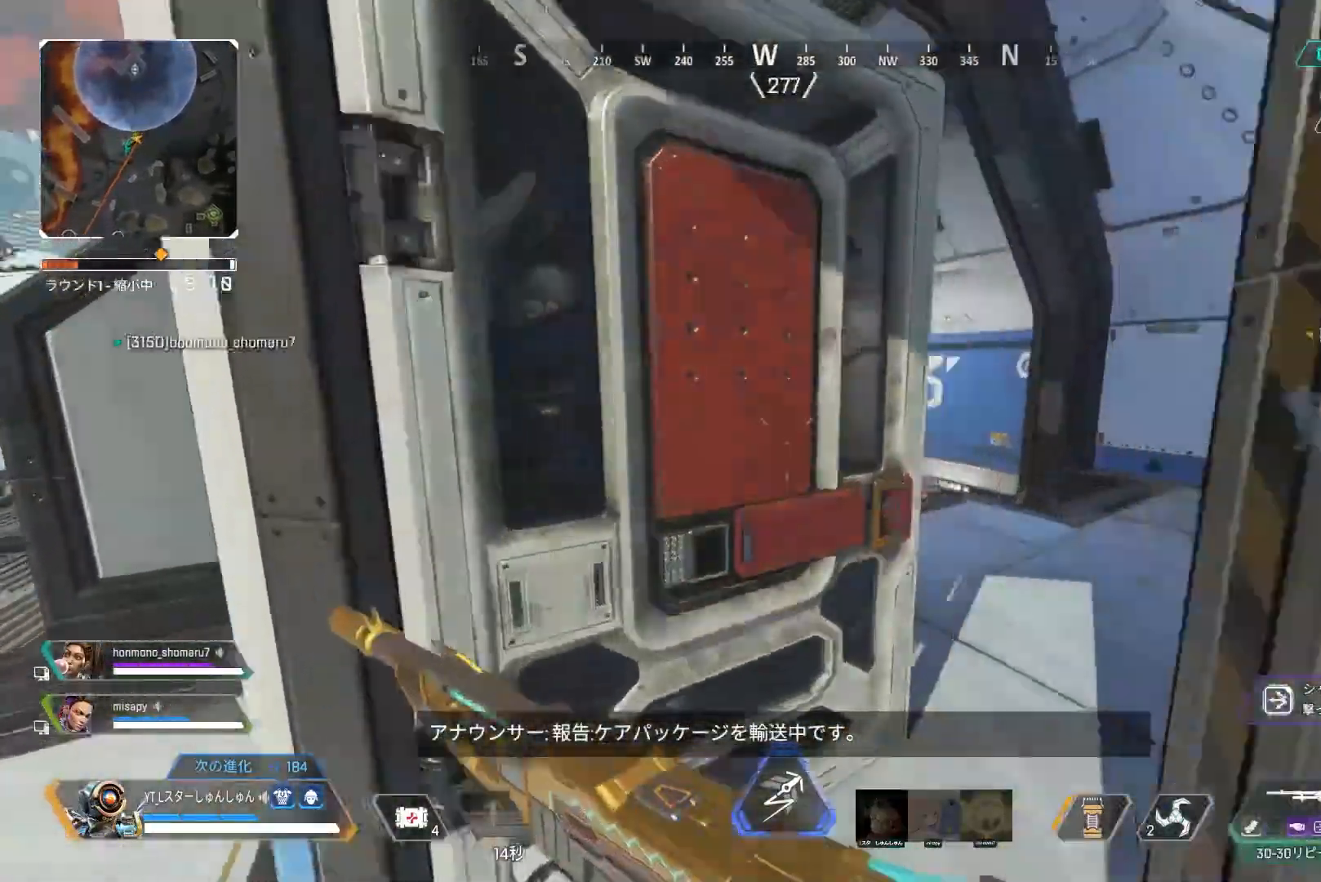
{"buttons": [], "left_stick": "up", "right_stick": "left", "events": []}
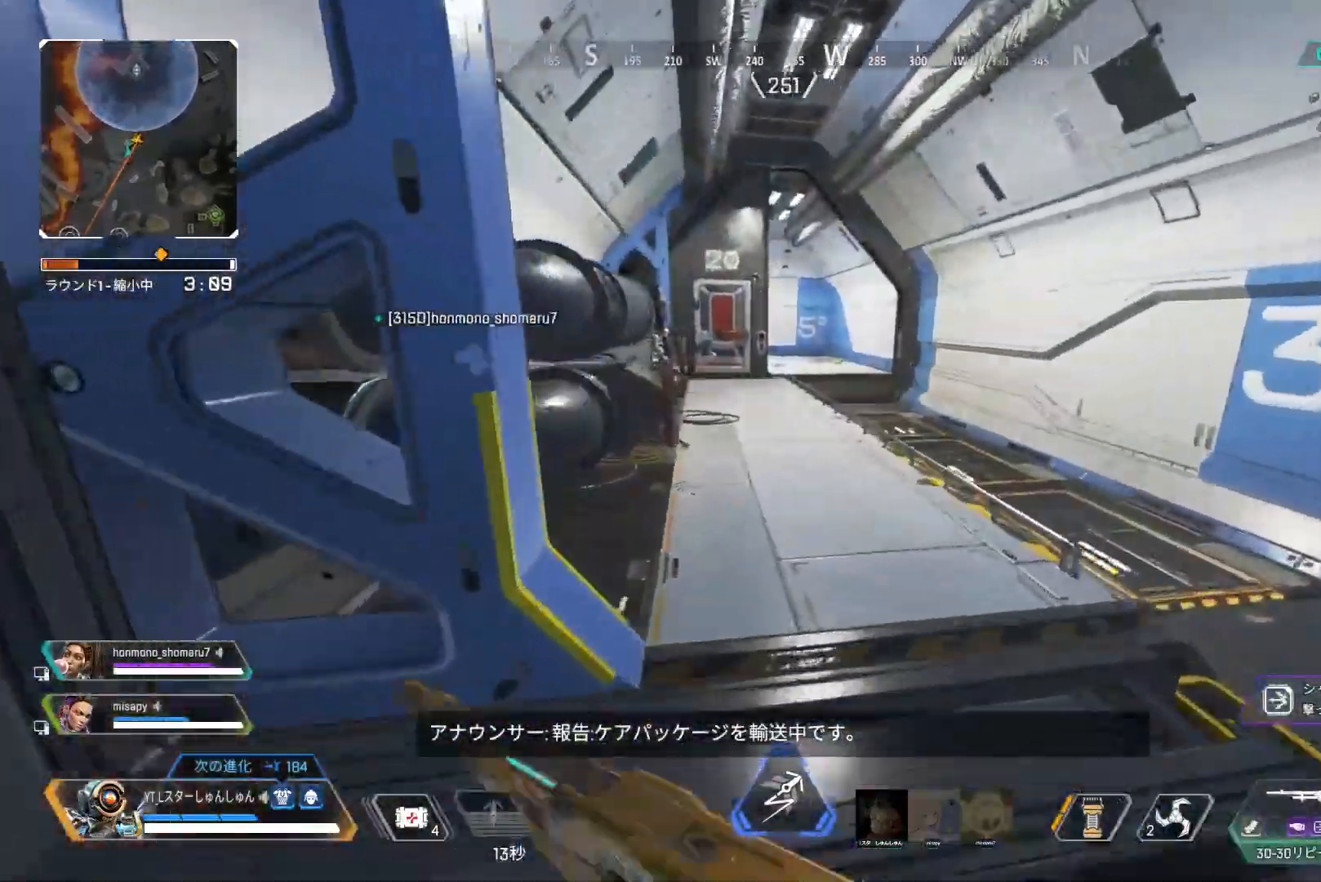
{"buttons": ["L2"], "left_stick": "up-left", "right_stick": "up-left", "events": [[117, "R3", "down"], [117, "right_stick", "center"], [250, "right_stick", "up"], [333, "R3", "up"], [333, "left_stick", "up-left"], [367, "L1", "down"], [383, "right_stick", "up-left"], [450, "L1", "up"], [450, "L2", "down"]]}
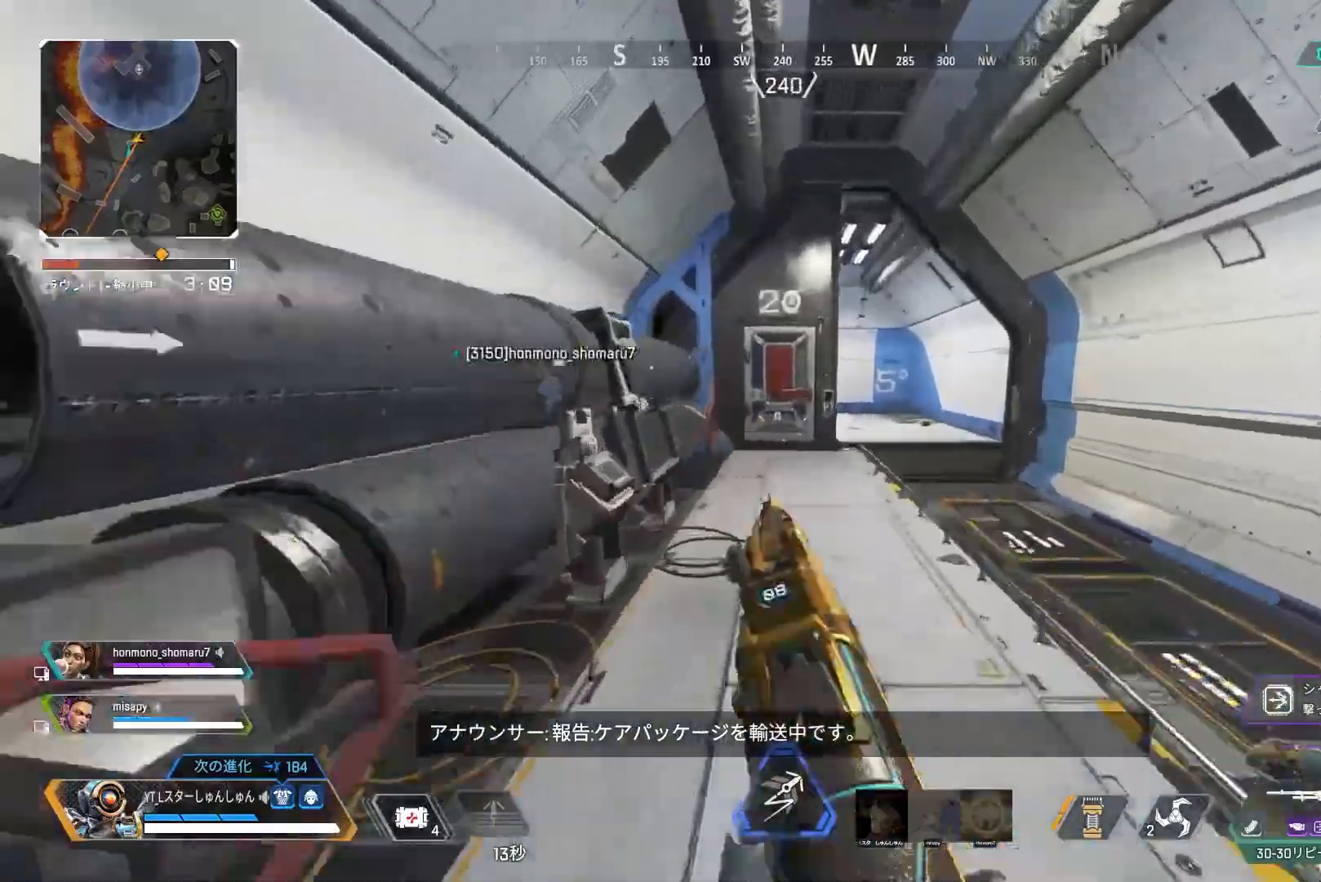
{"buttons": ["L3"], "left_stick": "up", "right_stick": "left", "events": [[83, "right_stick", "left"], [400, "right_stick", "center"], [467, "L2", "up"], [467, "right_stick", "left"], [483, "L3", "down"], [483, "left_stick", "up"]]}
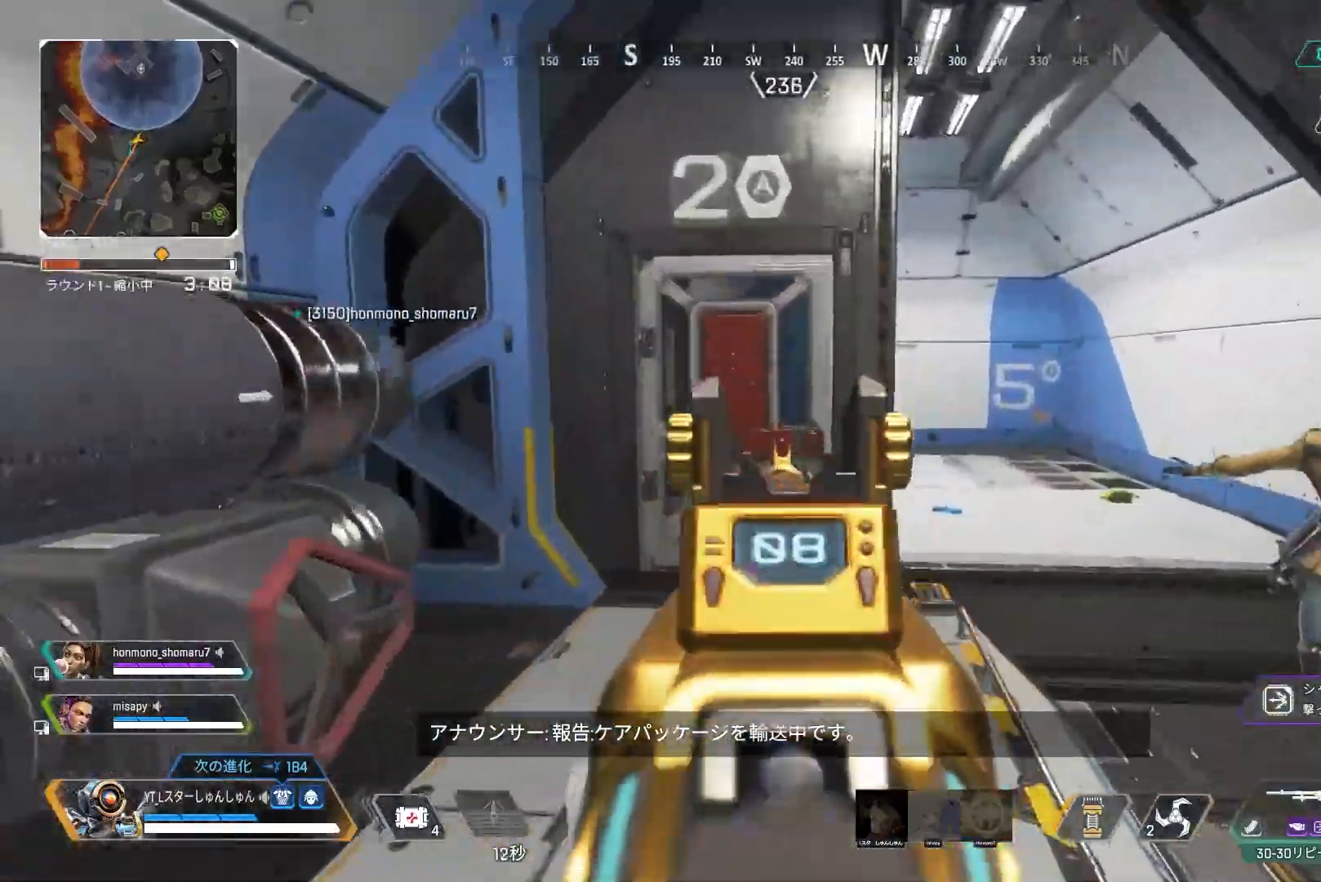
{"buttons": ["L2"], "left_stick": "up-right", "right_stick": "center", "events": [[33, "right_stick", "center"], [117, "L3", "up"], [300, "L2", "down"], [333, "left_stick", "up-right"]]}
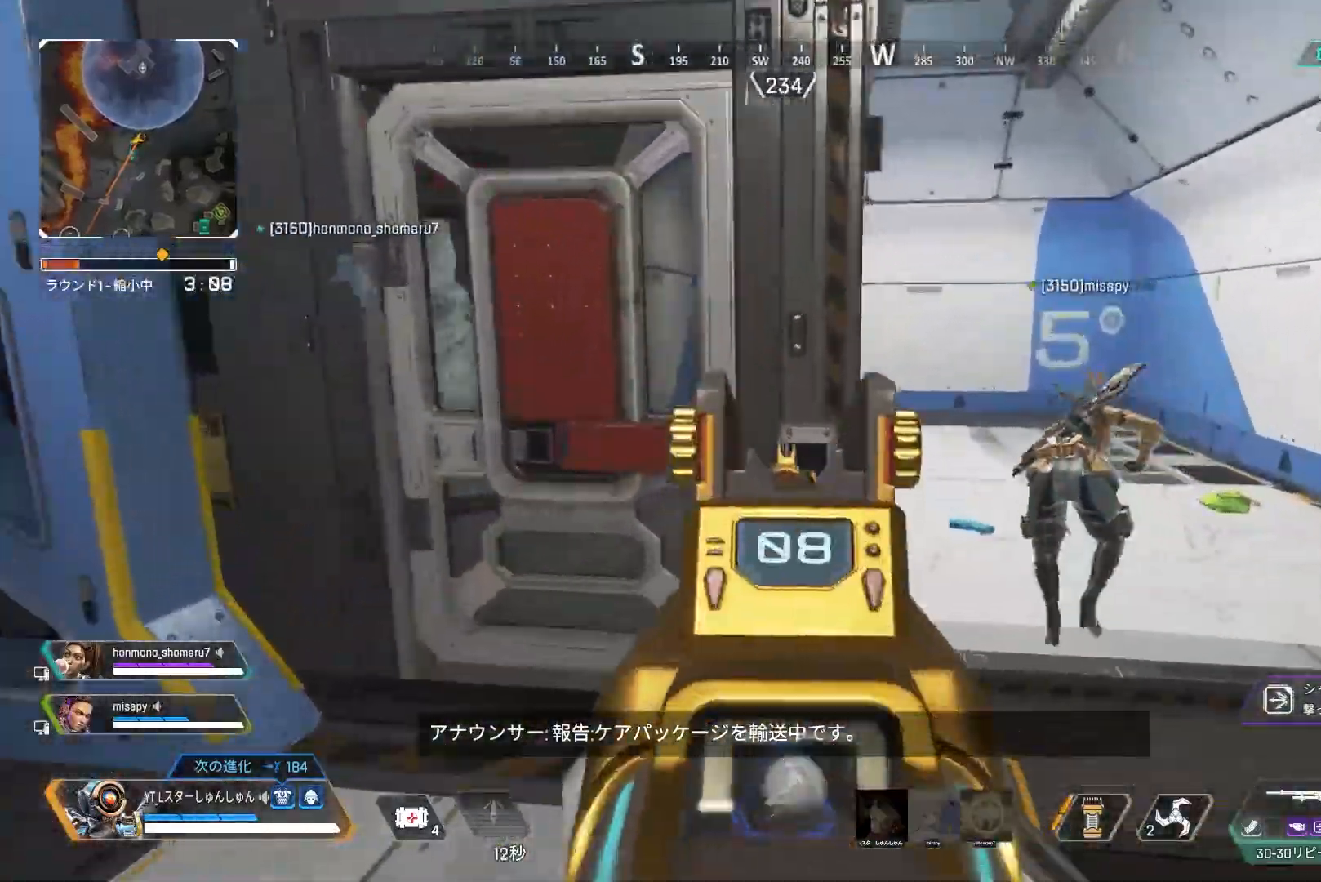
{"buttons": ["L3"], "left_stick": "up", "right_stick": "left", "events": [[333, "L2", "up"], [350, "right_stick", "left"], [383, "L3", "down"], [383, "left_stick", "up"]]}
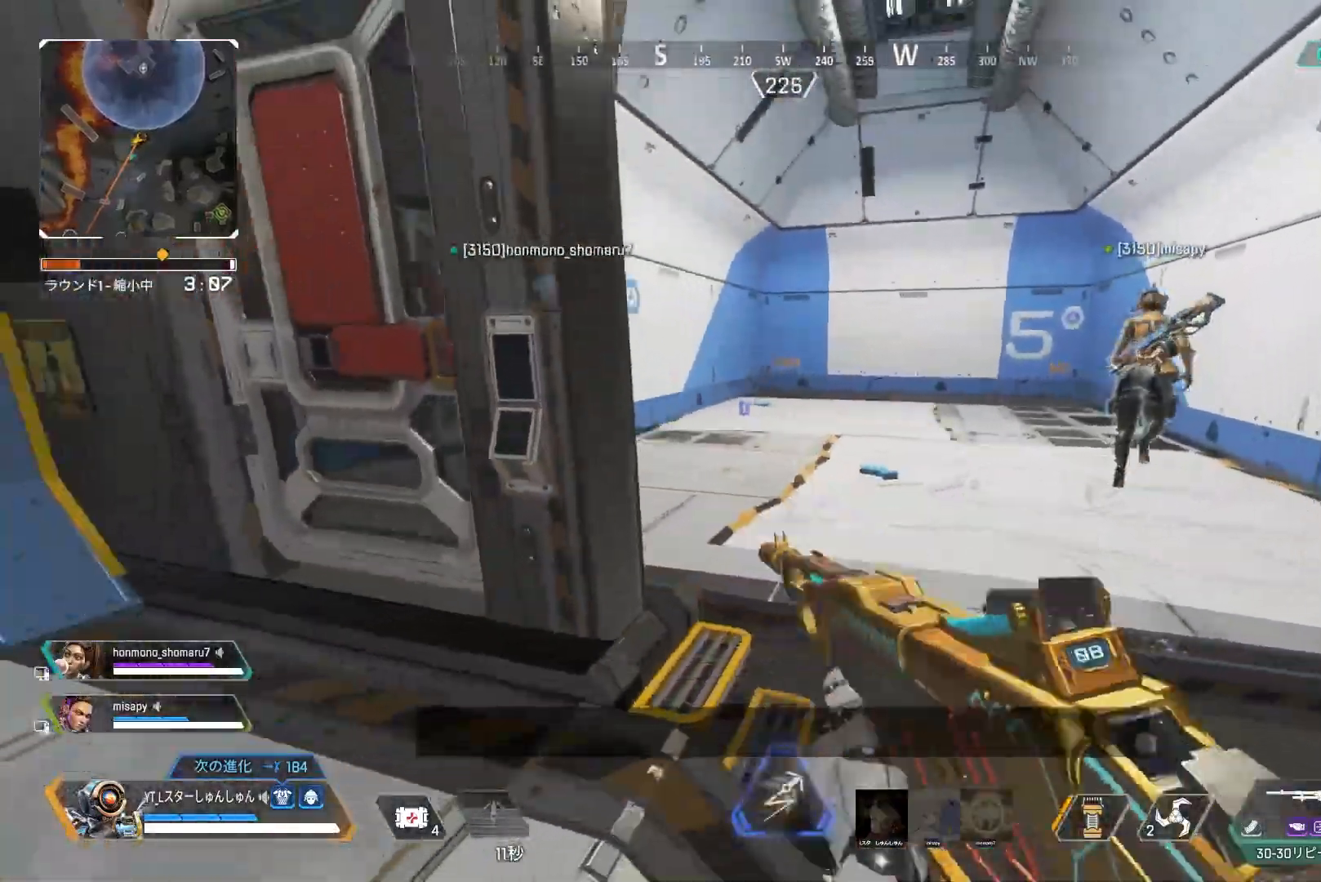
{"buttons": ["R2"], "left_stick": "up", "right_stick": "down", "events": [[83, "L1", "down"], [83, "right_stick", "down"], [100, "L3", "up"], [183, "L1", "up"], [483, "R2", "down"]]}
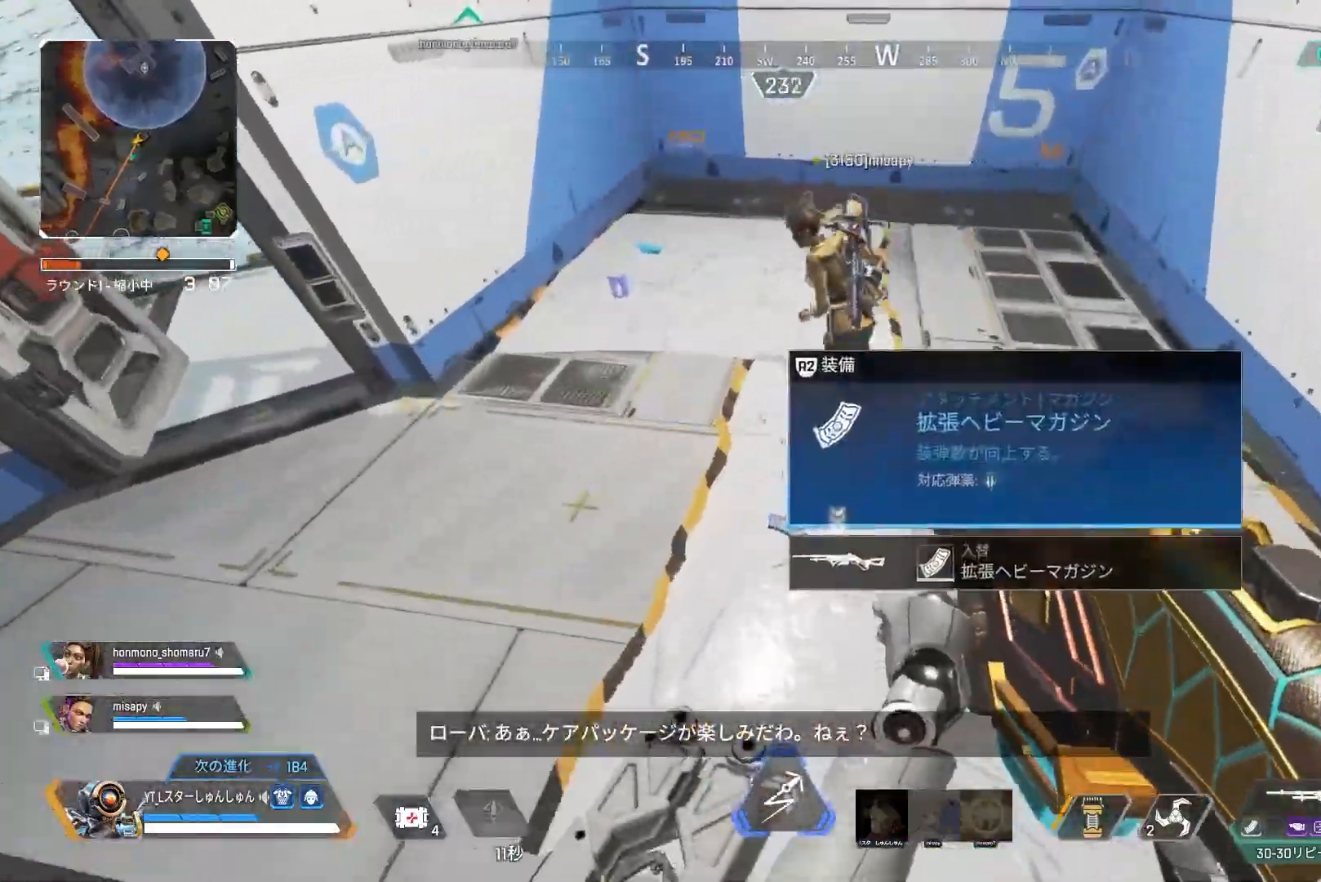
{"buttons": ["R2"], "left_stick": "up", "right_stick": "up-left", "events": [[17, "left_stick", "up-right"], [67, "R2", "up"], [167, "right_stick", "center"], [217, "right_stick", "left"], [283, "L3", "down"], [283, "left_stick", "up"], [283, "right_stick", "up-left"], [333, "R2", "down"], [400, "R2", "up"], [450, "L3", "up"], [483, "R2", "down"]]}
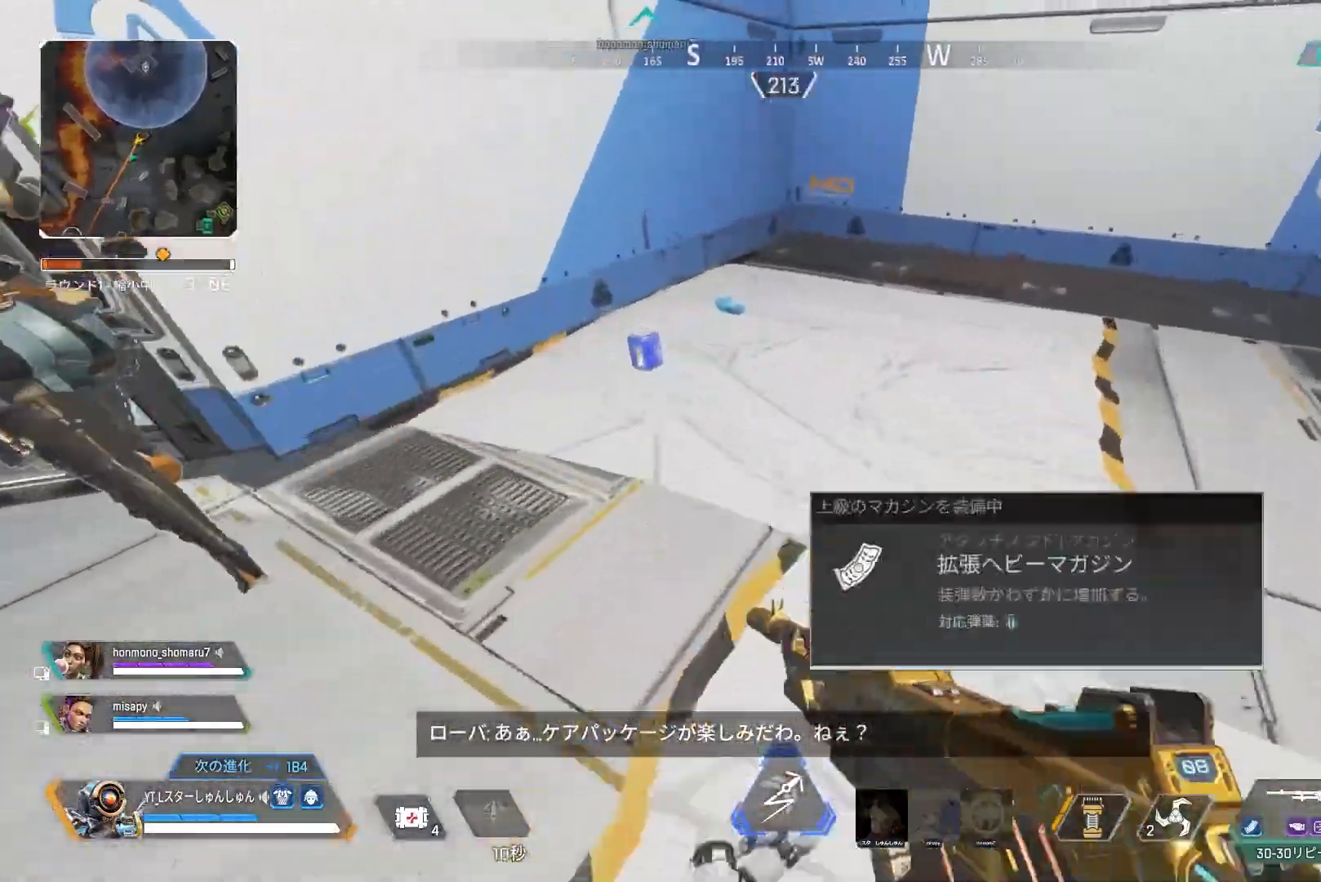
{"buttons": ["L3"], "left_stick": "up-left", "right_stick": "up-left", "events": [[50, "R2", "up"], [117, "right_stick", "left"], [167, "left_stick", "up-left"], [217, "R2", "down"], [267, "right_stick", "center"], [283, "R2", "up"], [383, "right_stick", "left"], [433, "L3", "down"], [500, "right_stick", "up-left"]]}
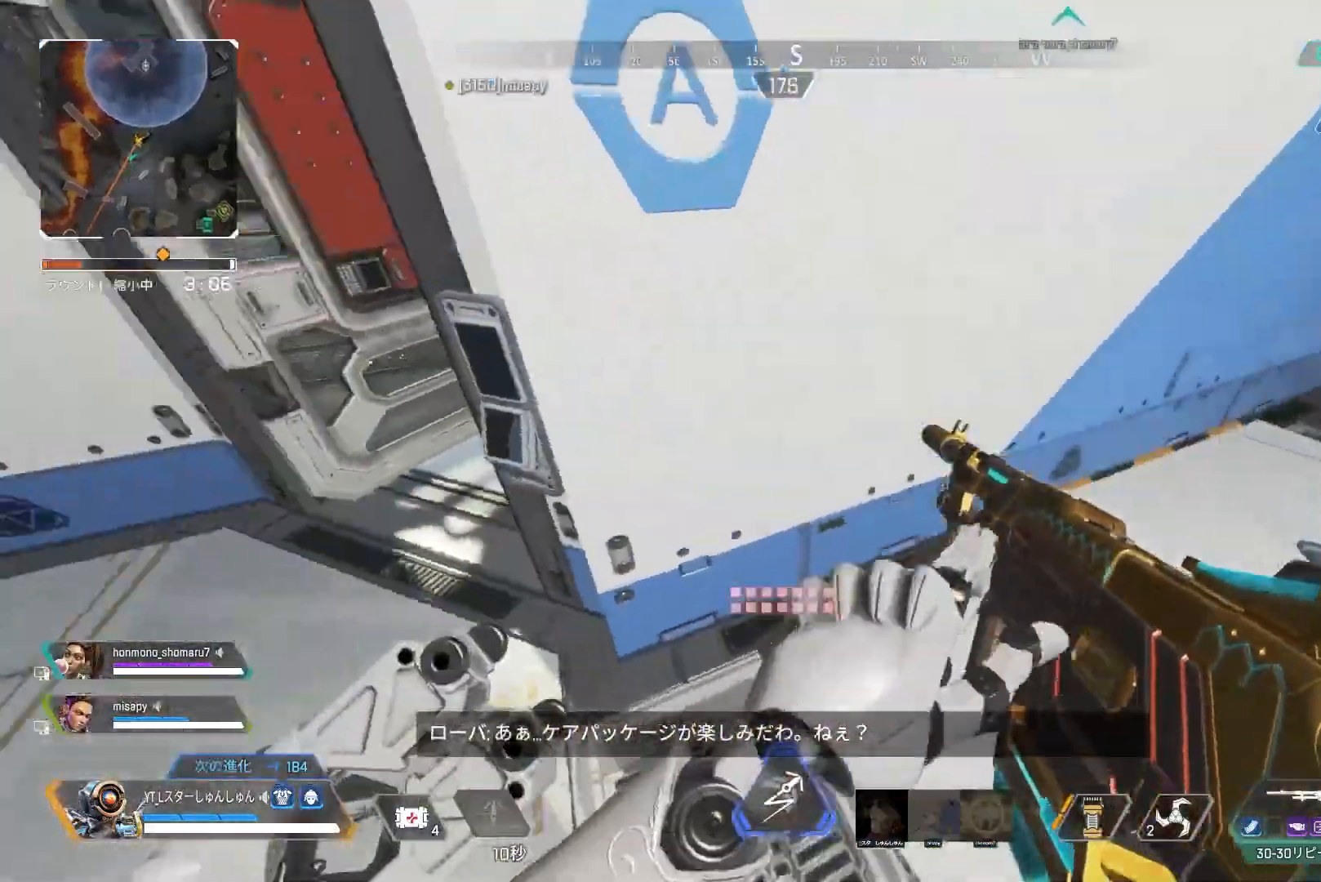
{"buttons": ["L3"], "left_stick": "up", "right_stick": "up-right", "events": [[133, "right_stick", "up"], [233, "right_stick", "up-right"], [417, "left_stick", "up"]]}
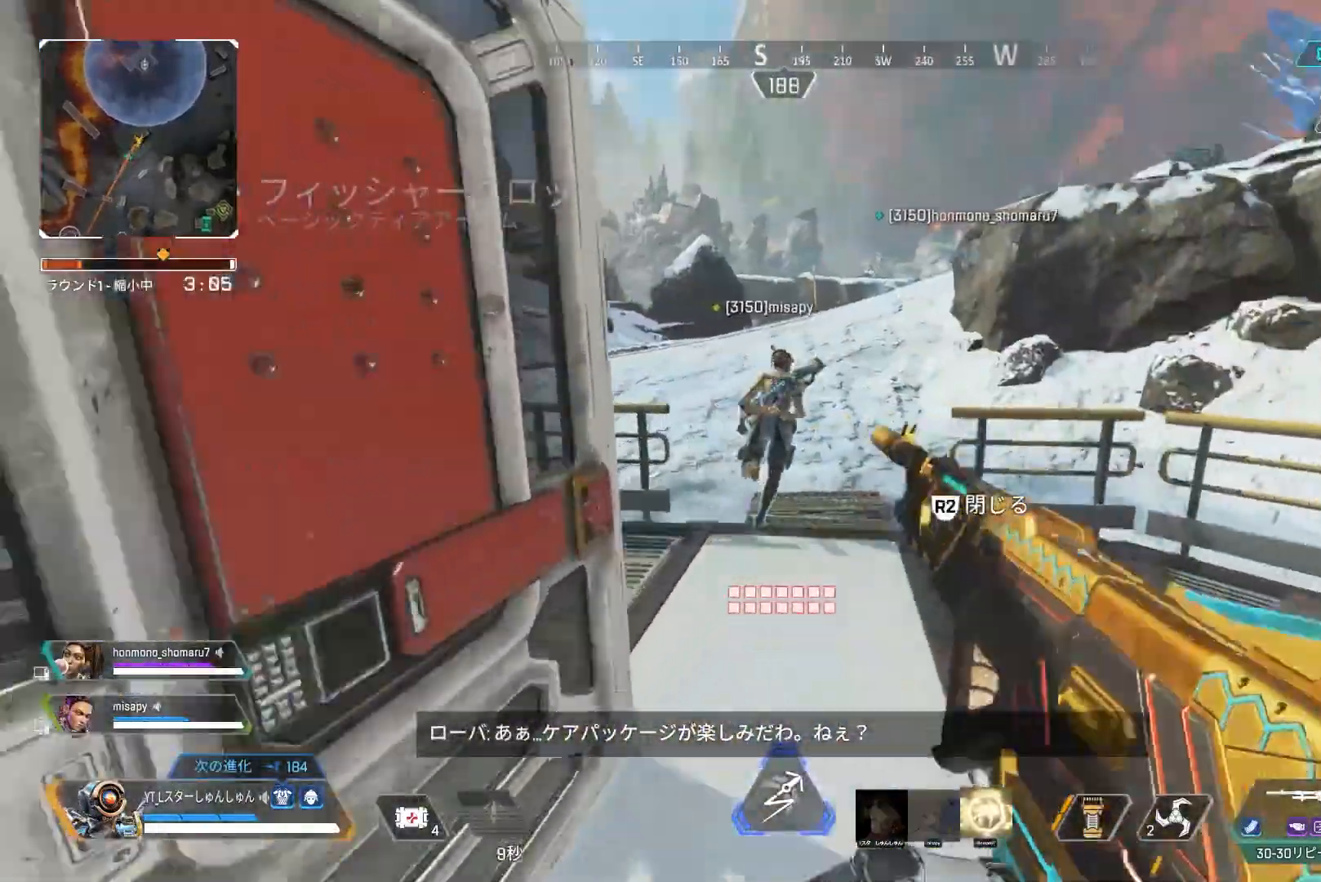
{"buttons": ["L3", "R3"], "left_stick": "up", "right_stick": "right", "events": [[200, "right_stick", "center"], [350, "R3", "down"], [383, "right_stick", "right"]]}
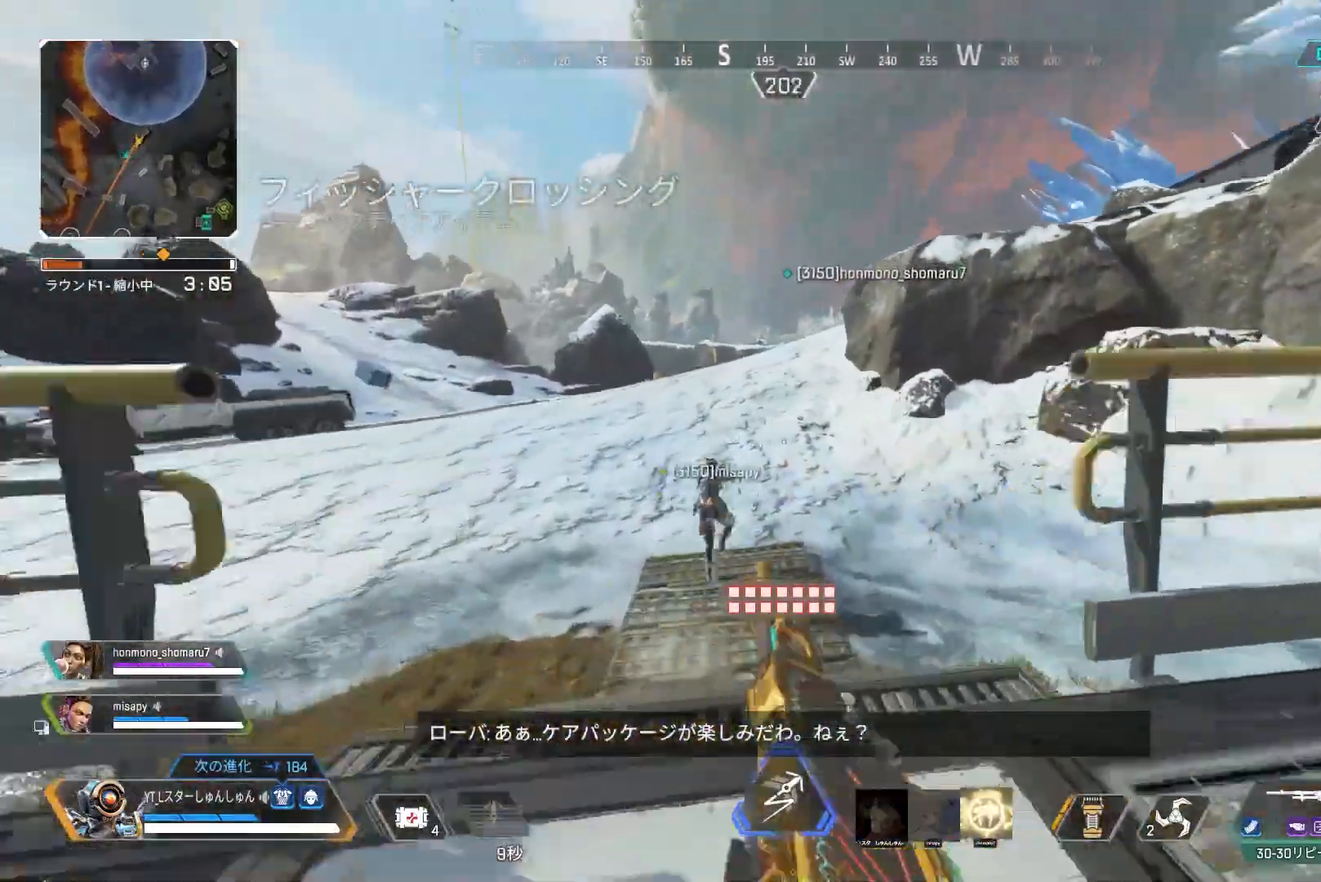
{"buttons": [], "left_stick": "up", "right_stick": "center", "events": [[83, "R3", "up"], [100, "right_stick", "center"], [117, "L1", "down"], [117, "L3", "up"], [117, "left_stick", "up-right"], [150, "R3", "down"], [150, "right_stick", "up-right"], [183, "L1", "up"], [267, "R3", "up"], [317, "left_stick", "center"], [450, "left_stick", "up"], [450, "right_stick", "center"]]}
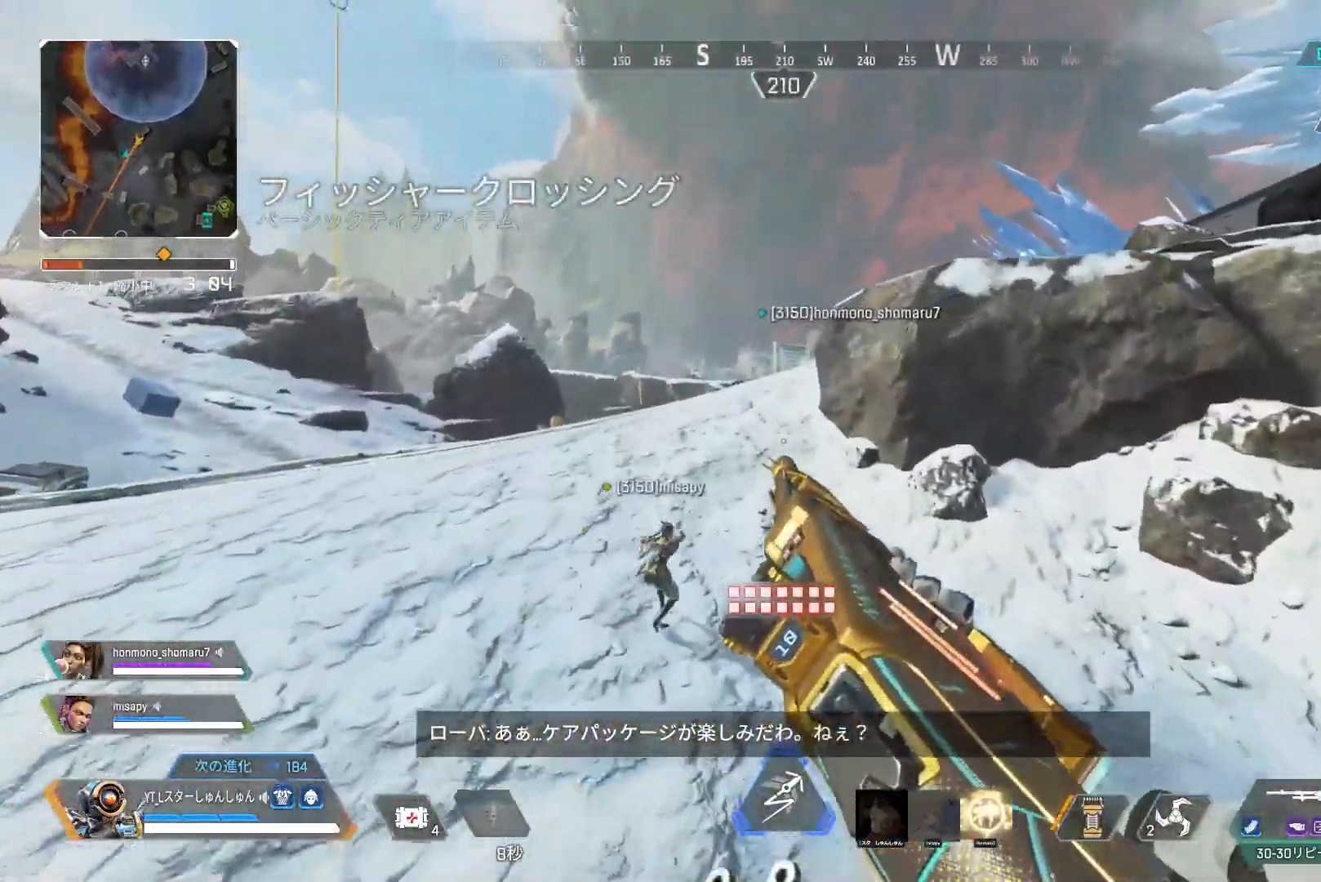
{"buttons": ["L3"], "left_stick": "up", "right_stick": "center", "events": [[17, "TRIANGLE", "down"], [33, "L3", "down"], [267, "TRIANGLE", "up"]]}